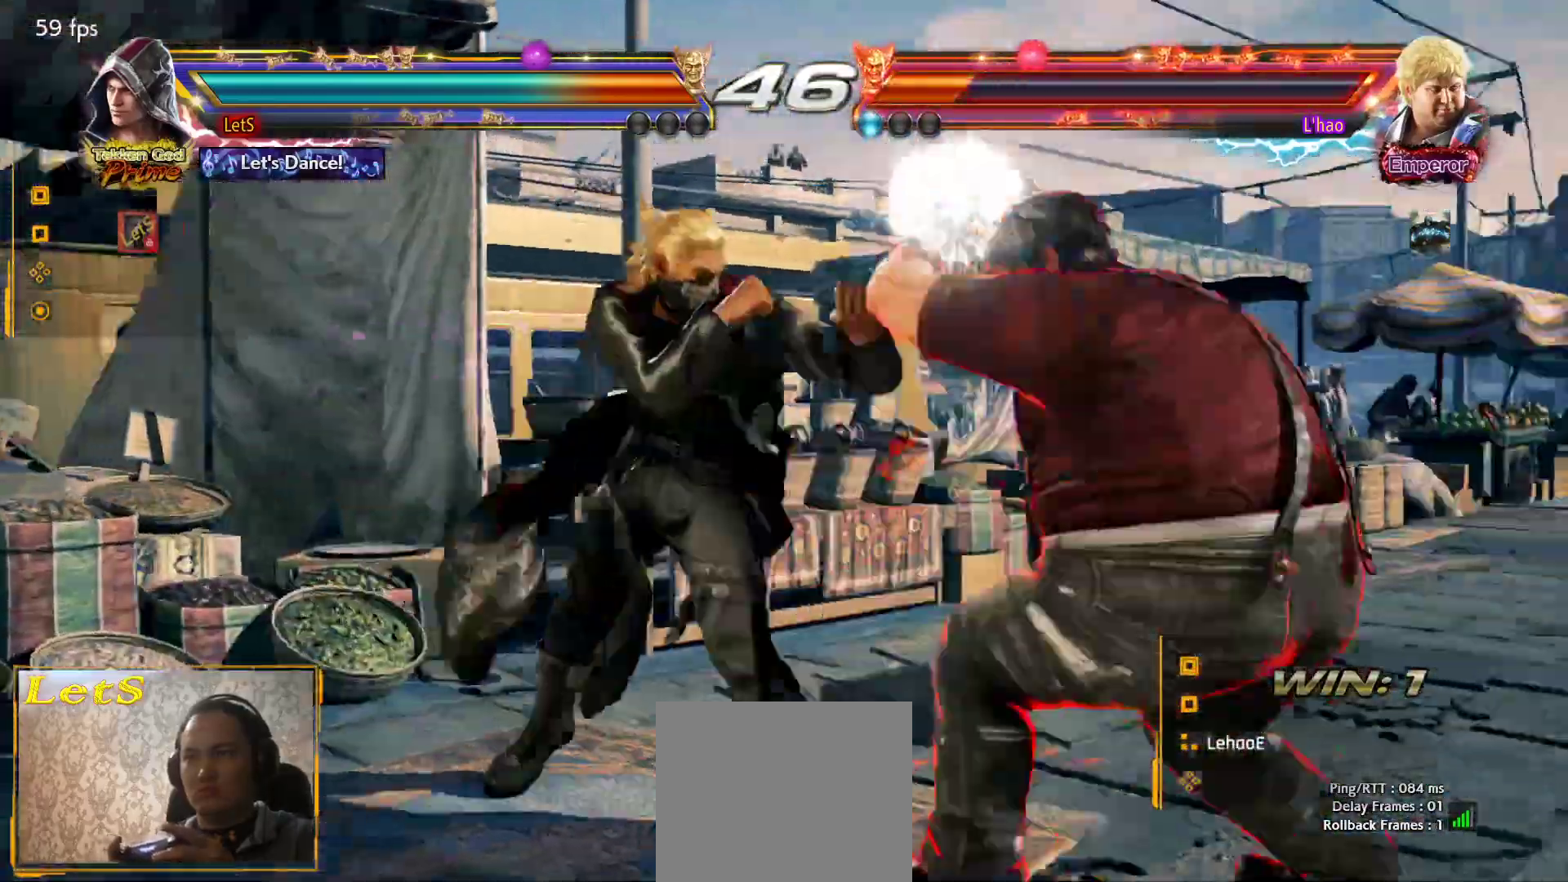
Gameplay with a controller (PlayStation layout); each line is a JSON object with the inputs held at the frame after it. "events" lists button and stick changes between this image and that frame as [ms after this image, input, new state], when the widget could be followed in between. Not read: CIRCLE.
{"buttons": [], "left_stick": "center", "right_stick": "center", "events": [[67, "DPAD_RIGHT", "down"], [133, "SQUARE", "down"], [267, "DPAD_RIGHT", "up"], [267, "SQUARE", "up"]]}
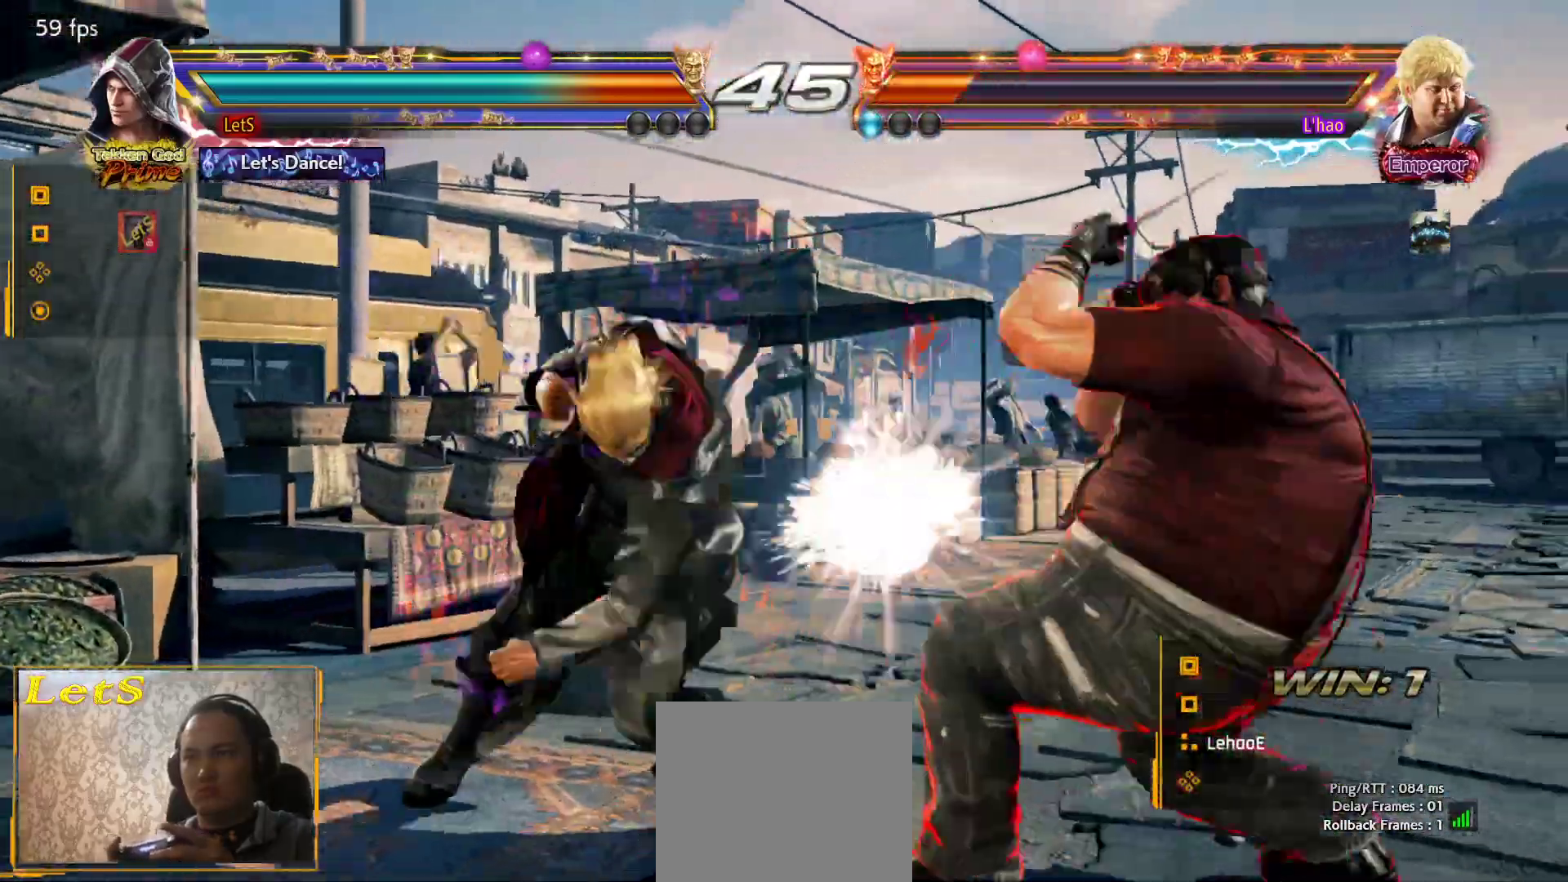
{"buttons": ["DPAD_LEFT"], "left_stick": "center", "right_stick": "center", "events": [[200, "DPAD_LEFT", "down"], [300, "DPAD_LEFT", "up"], [367, "DPAD_LEFT", "down"]]}
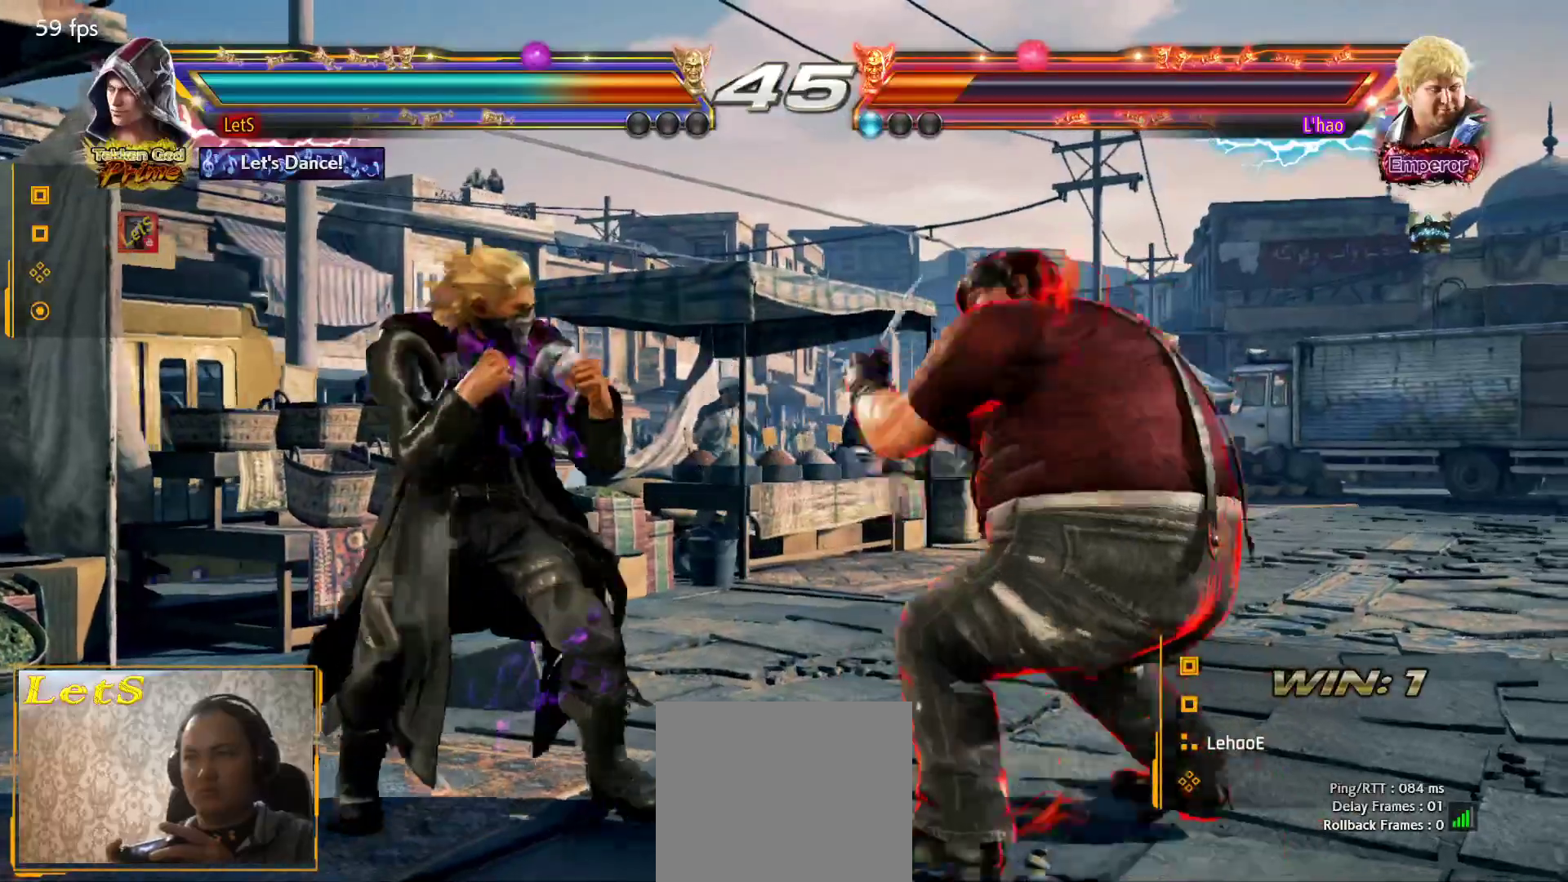
{"buttons": ["DPAD_LEFT"], "left_stick": "center", "right_stick": "center", "events": [[200, "DPAD_DOWN", "down"], [333, "DPAD_DOWN", "up"], [367, "DPAD_LEFT", "up"], [433, "DPAD_LEFT", "down"]]}
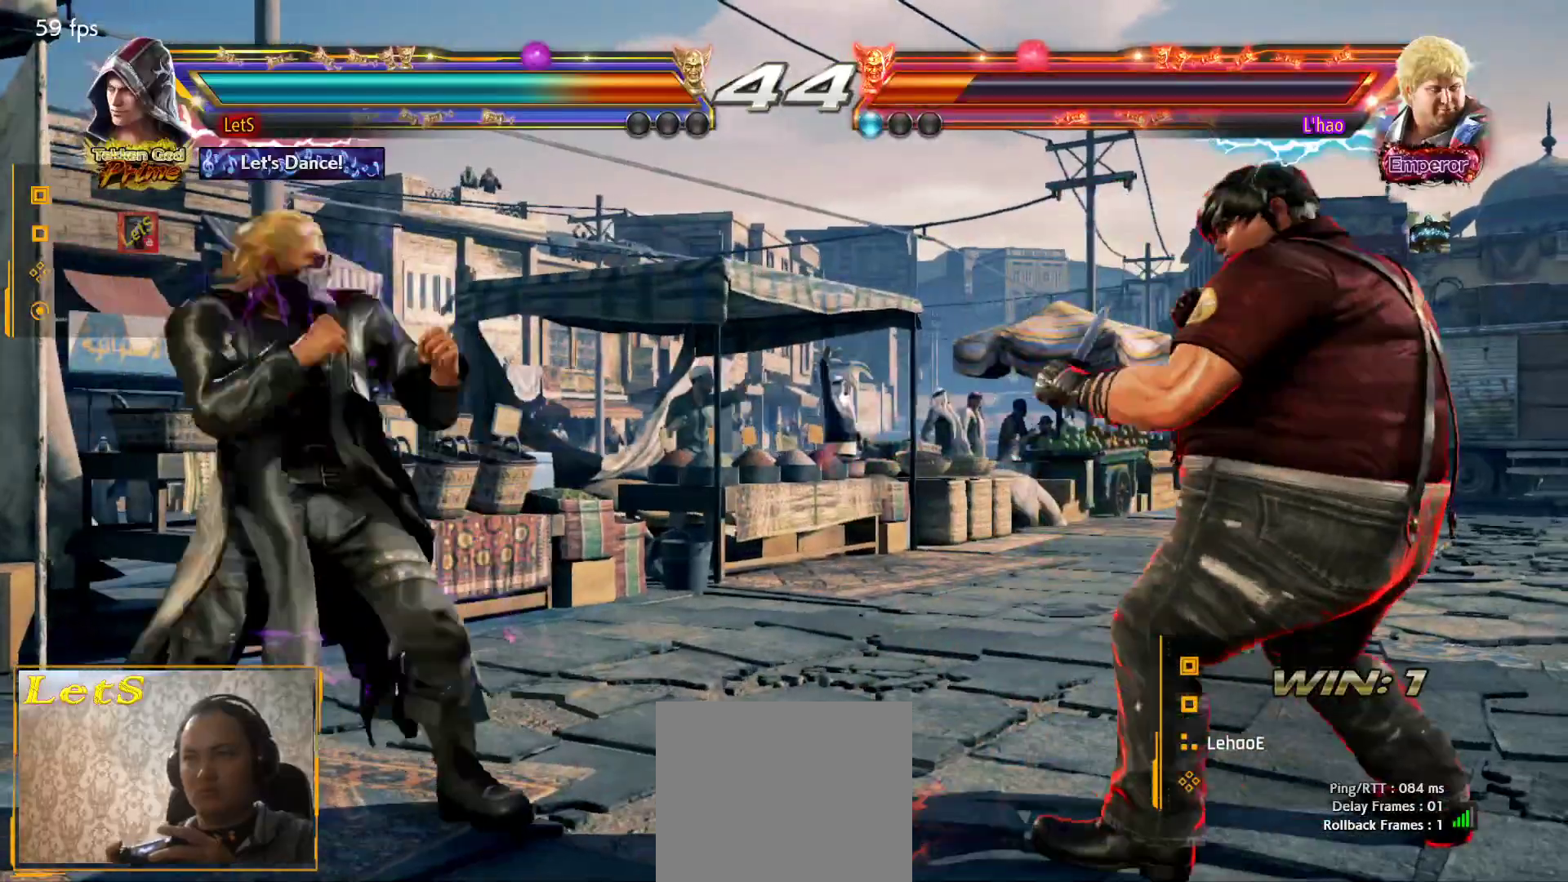
{"buttons": [], "left_stick": "center", "right_stick": "center", "events": [[33, "DPAD_DOWN", "down"], [100, "DPAD_DOWN", "up"], [167, "DPAD_LEFT", "up"], [200, "DPAD_LEFT", "down"], [300, "DPAD_LEFT", "up"], [333, "DPAD_DOWN", "down"], [433, "DPAD_DOWN", "up"]]}
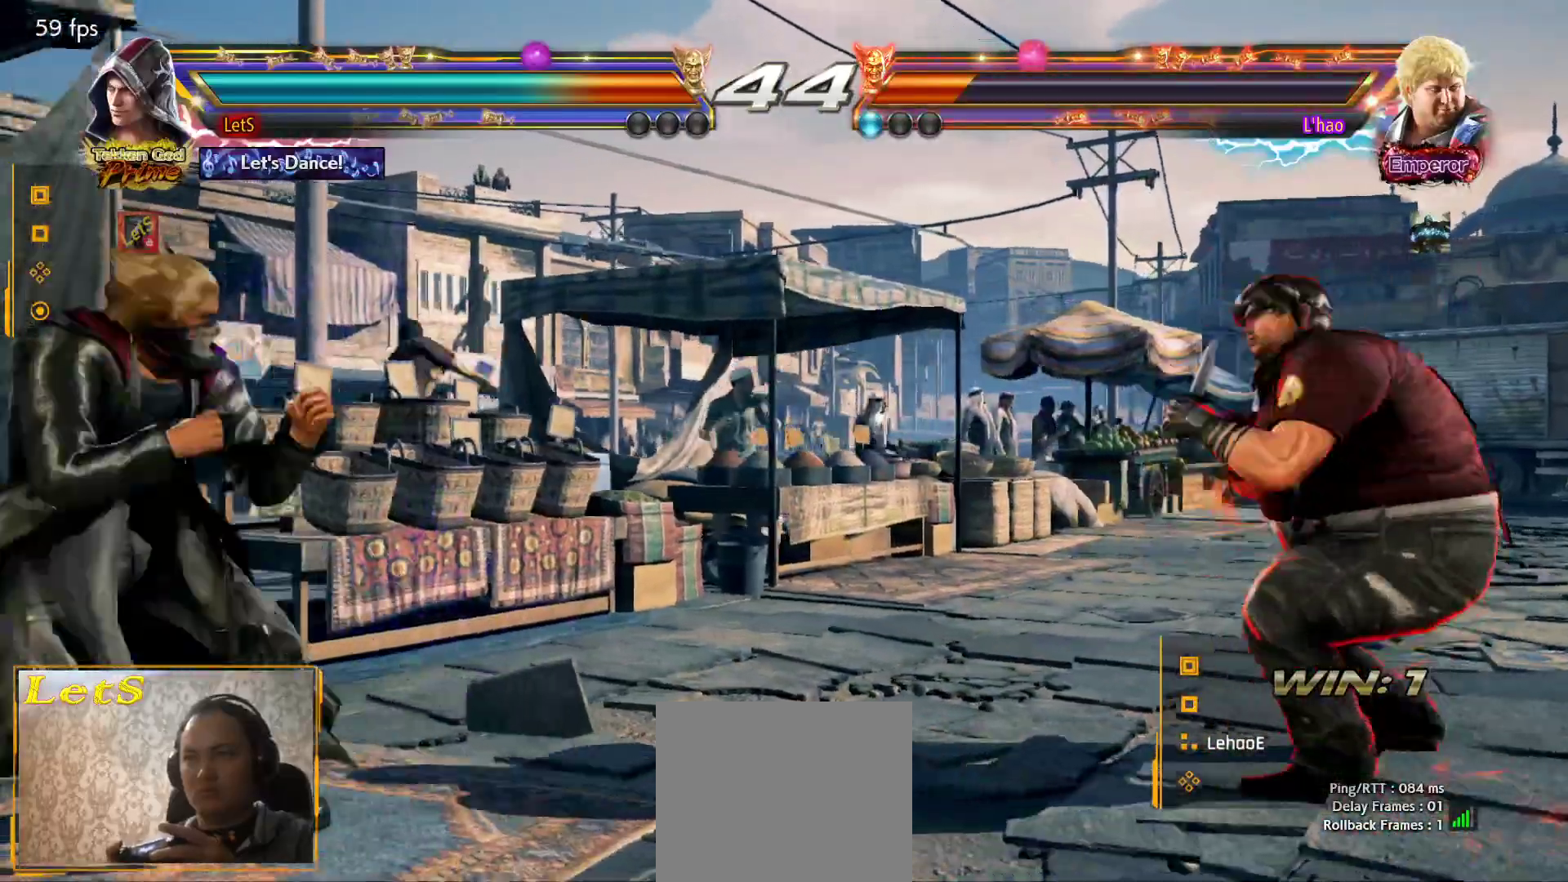
{"buttons": [], "left_stick": "center", "right_stick": "center", "events": [[267, "DPAD_RIGHT", "down"], [333, "DPAD_RIGHT", "up"], [433, "DPAD_RIGHT", "down"], [500, "DPAD_RIGHT", "up"]]}
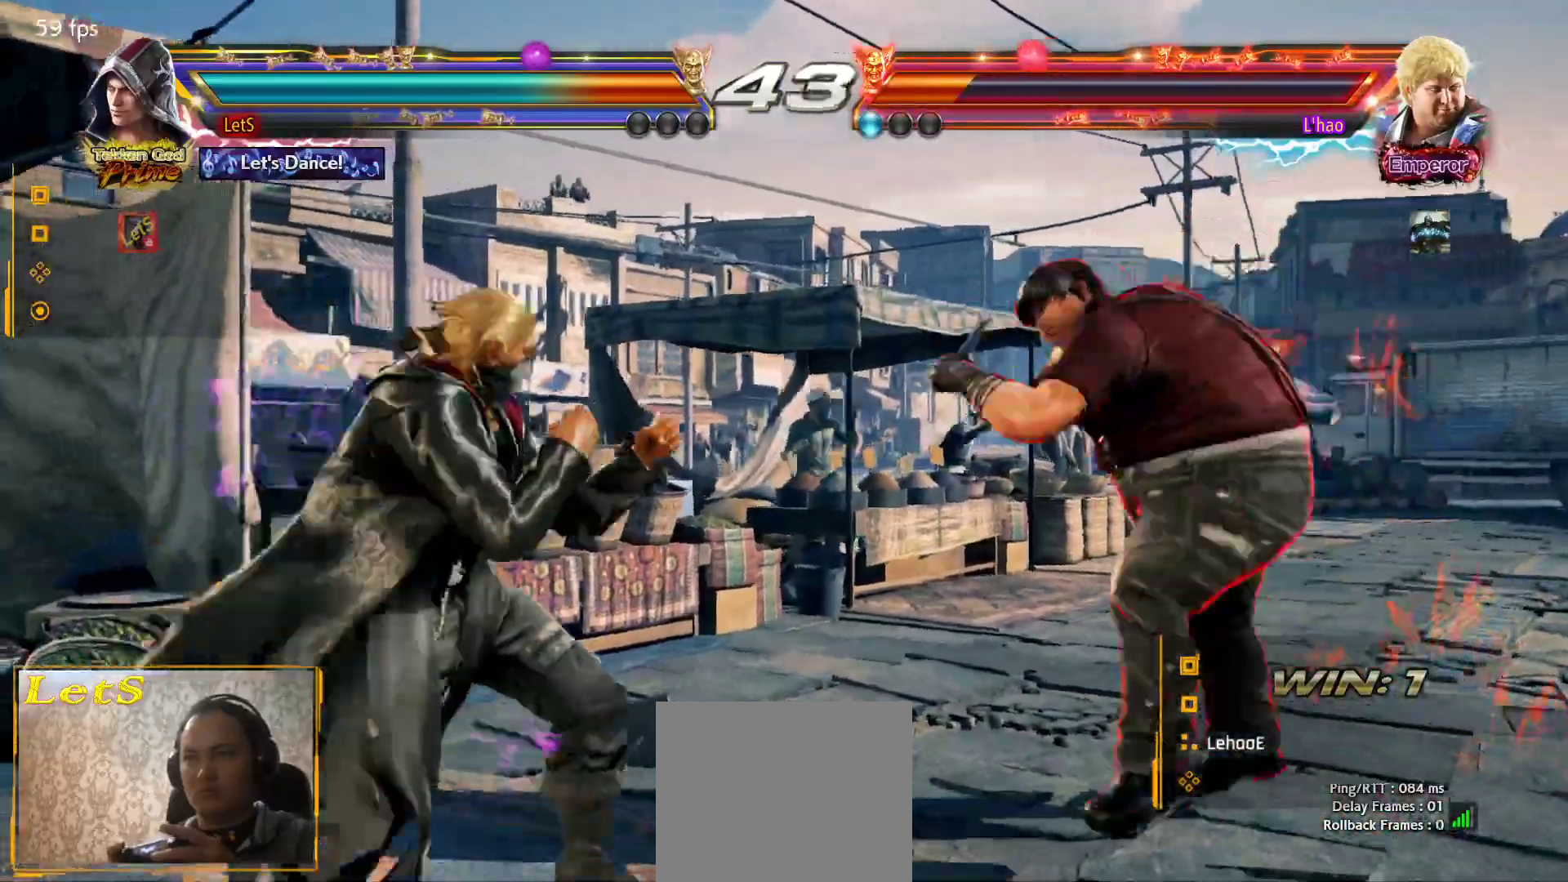
{"buttons": [], "left_stick": "center", "right_stick": "center", "events": [[133, "DPAD_RIGHT", "down"], [167, "DPAD_DOWN", "down"], [167, "R2", "down"], [300, "DPAD_DOWN", "up"], [300, "DPAD_RIGHT", "up"], [300, "R2", "up"]]}
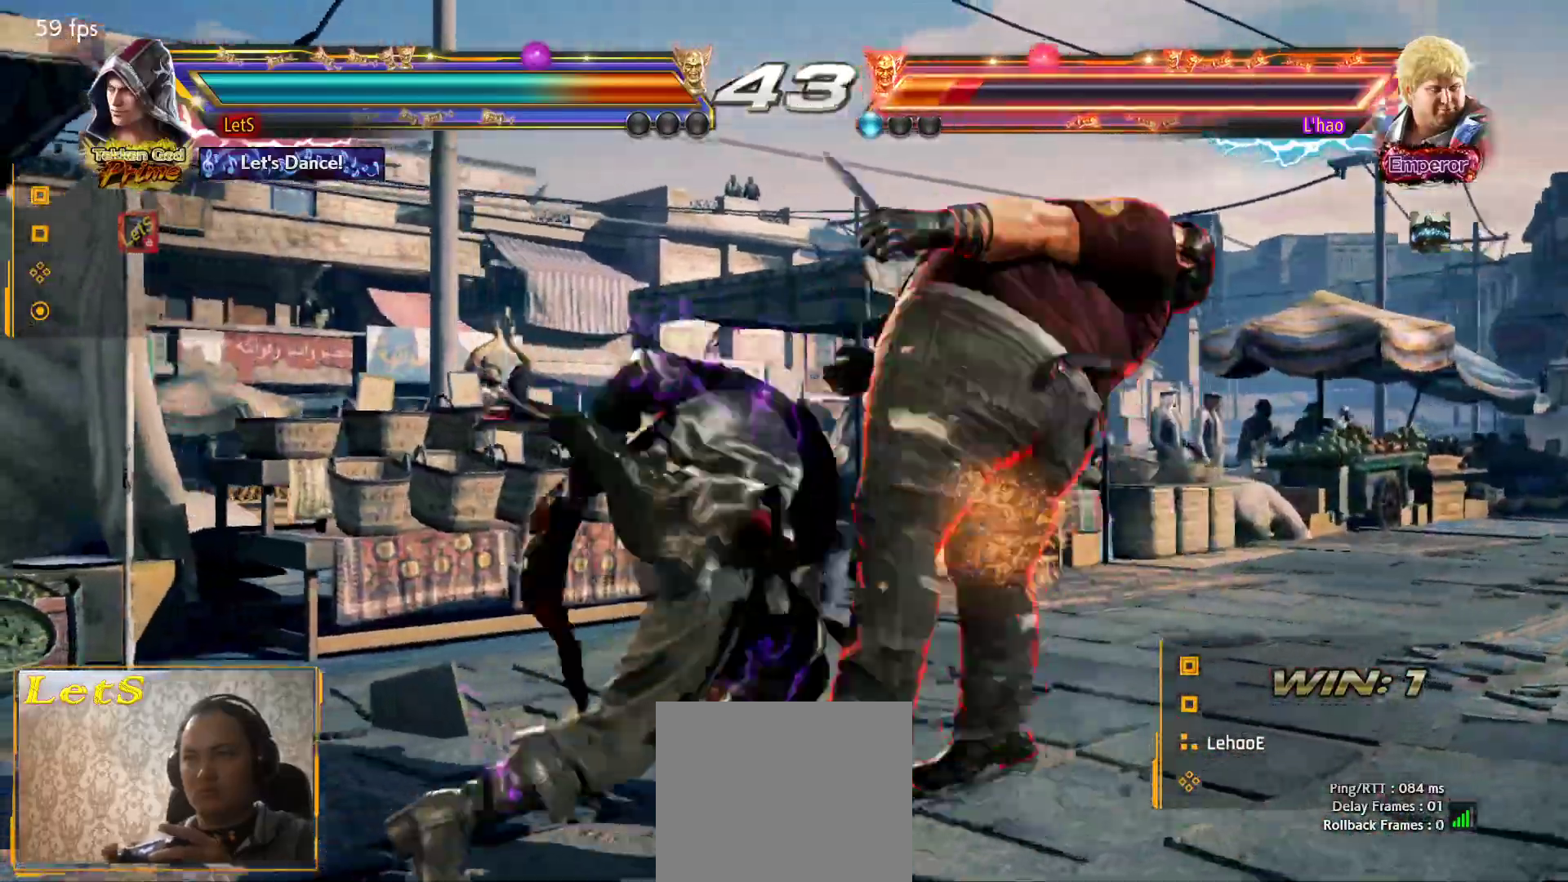
{"buttons": ["DPAD_RIGHT"], "left_stick": "center", "right_stick": "center", "events": [[500, "DPAD_RIGHT", "down"]]}
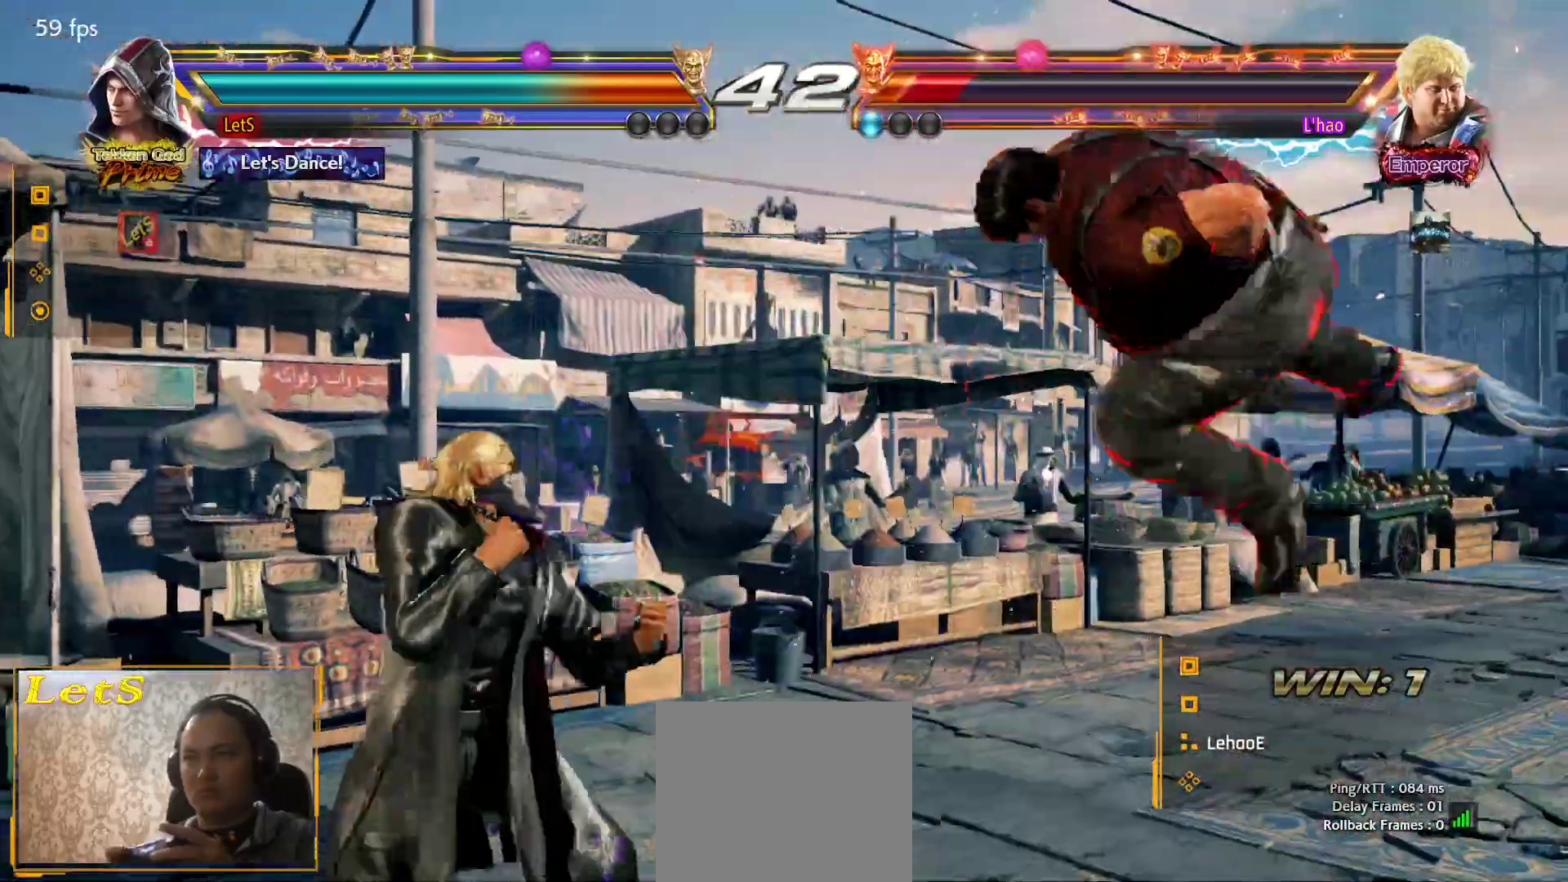
{"buttons": ["DPAD_RIGHT"], "left_stick": "center", "right_stick": "center", "events": [[100, "DPAD_RIGHT", "up"], [167, "DPAD_RIGHT", "down"], [267, "DPAD_DOWN", "down"], [367, "DPAD_DOWN", "up"], [367, "DPAD_RIGHT", "up"], [433, "DPAD_RIGHT", "down"]]}
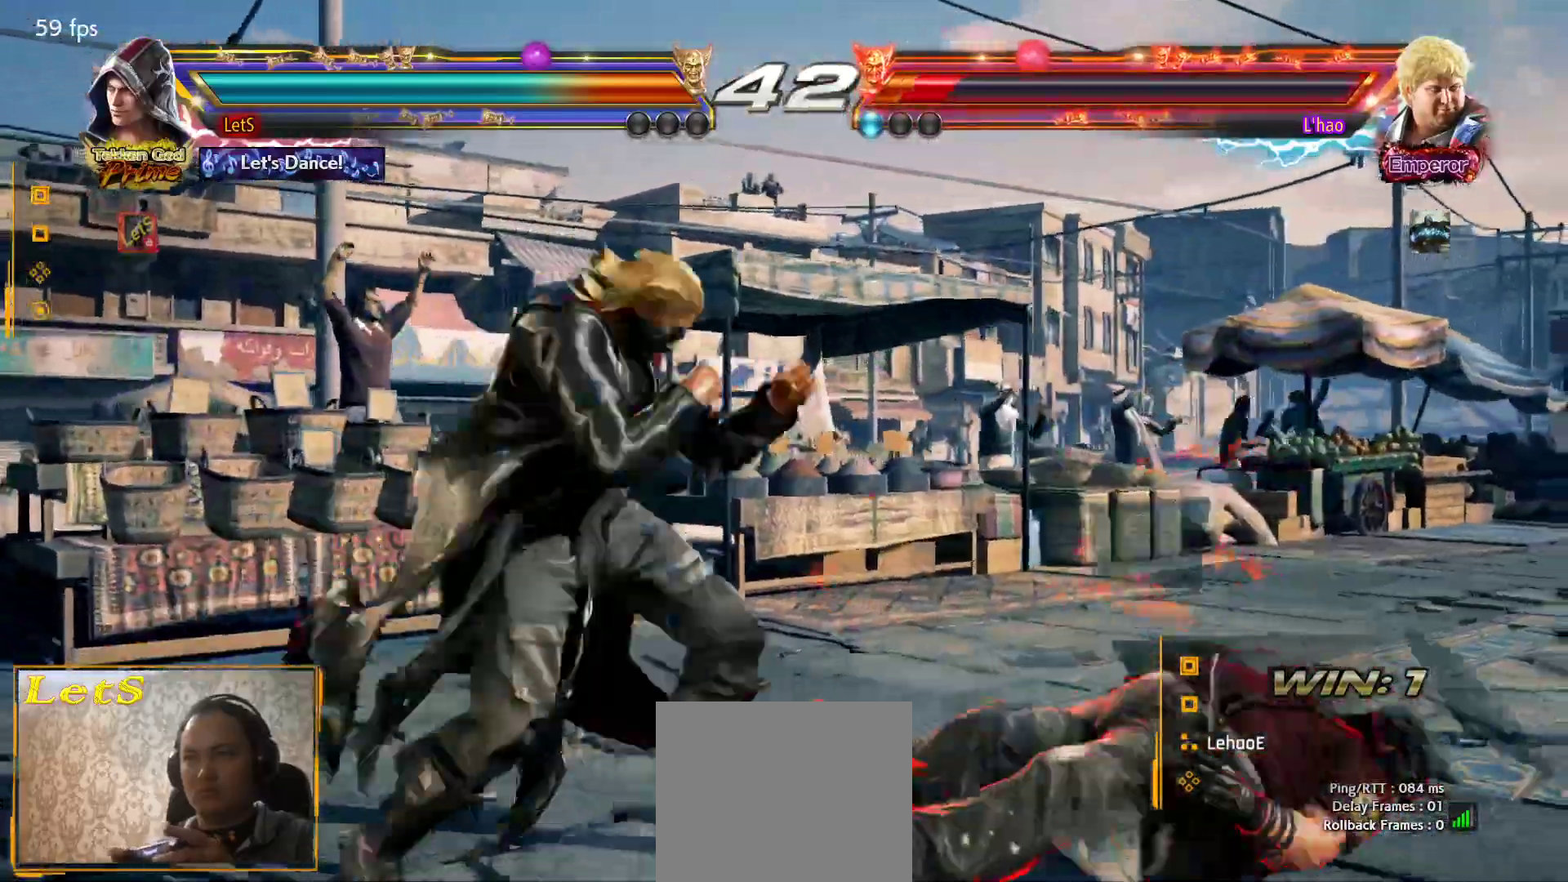
{"buttons": [], "left_stick": "center", "right_stick": "center", "events": [[33, "DPAD_RIGHT", "up"], [67, "DPAD_LEFT", "down"], [67, "L2", "down"], [133, "DPAD_LEFT", "up"], [167, "L2", "up"], [167, "TRIANGLE", "down"], [267, "TRIANGLE", "up"]]}
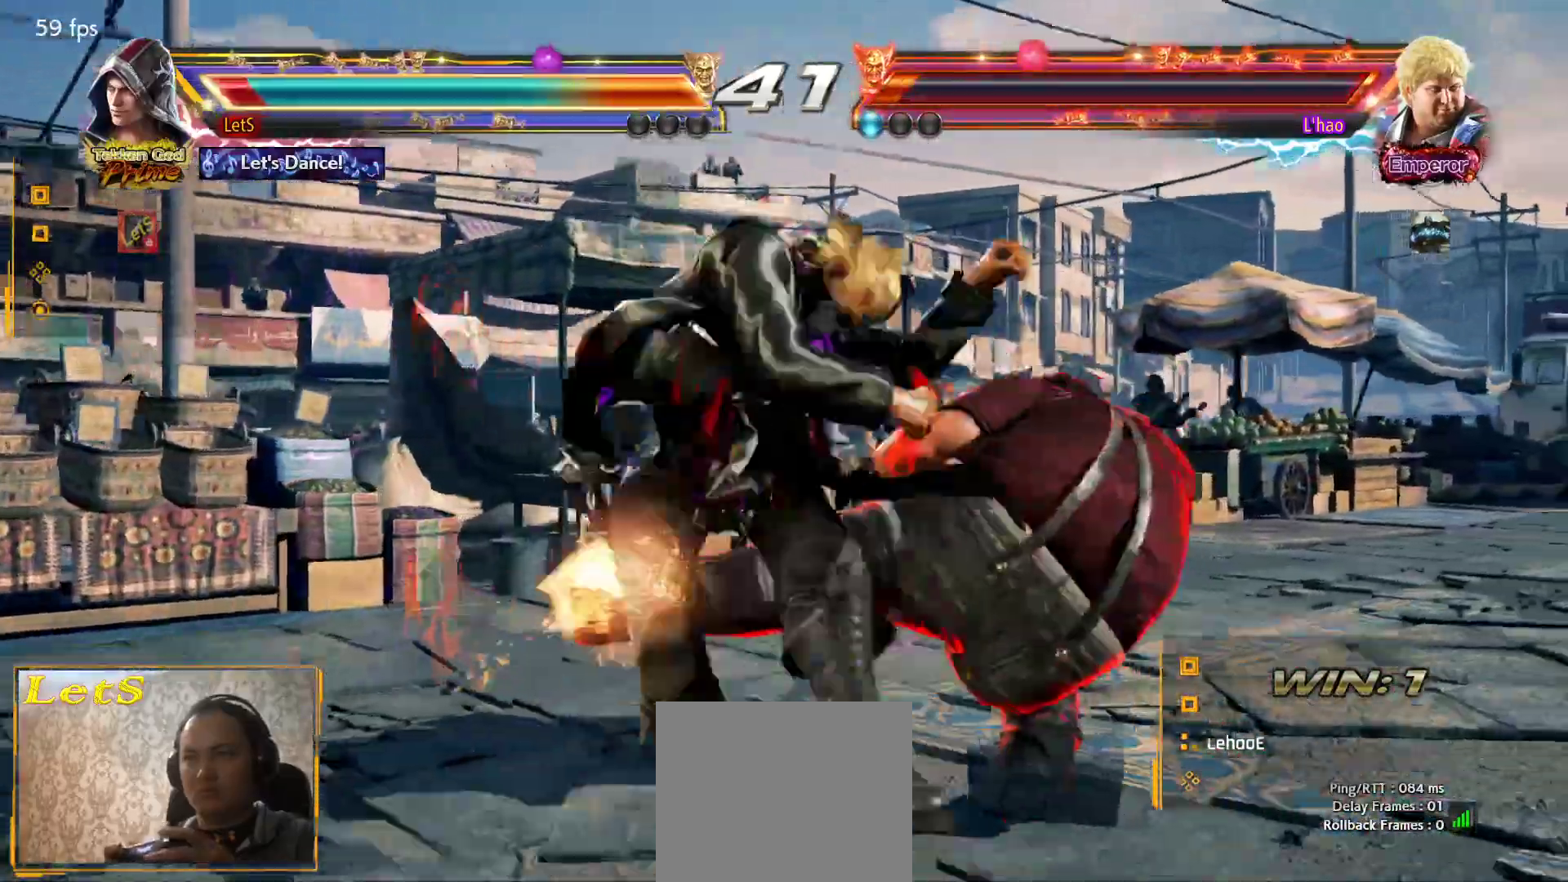
{"buttons": [], "left_stick": "center", "right_stick": "center", "events": []}
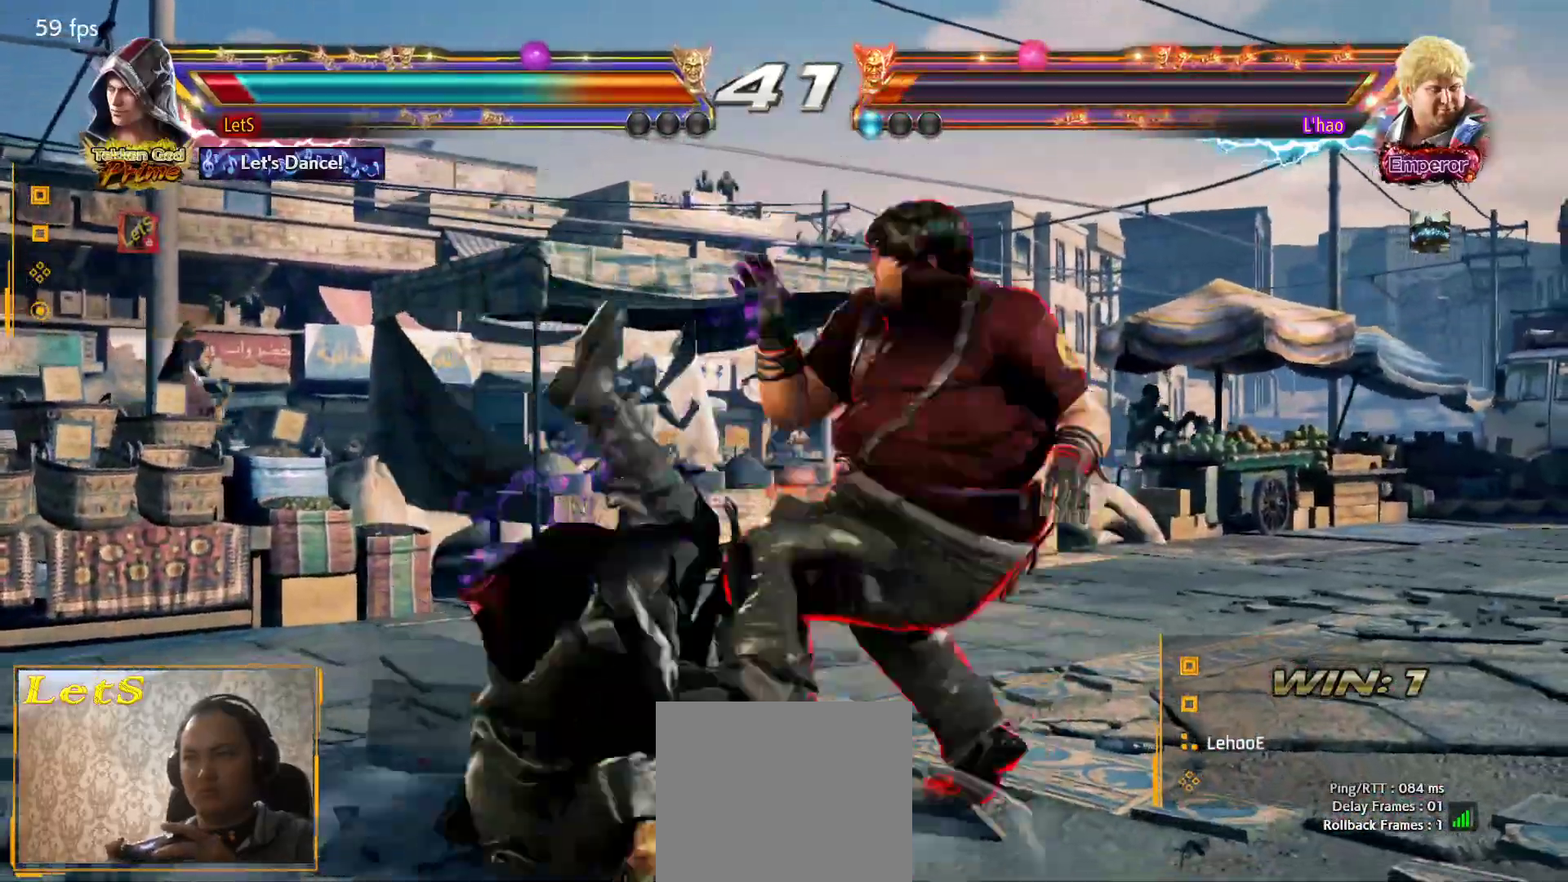
{"buttons": [], "left_stick": "center", "right_stick": "center", "events": []}
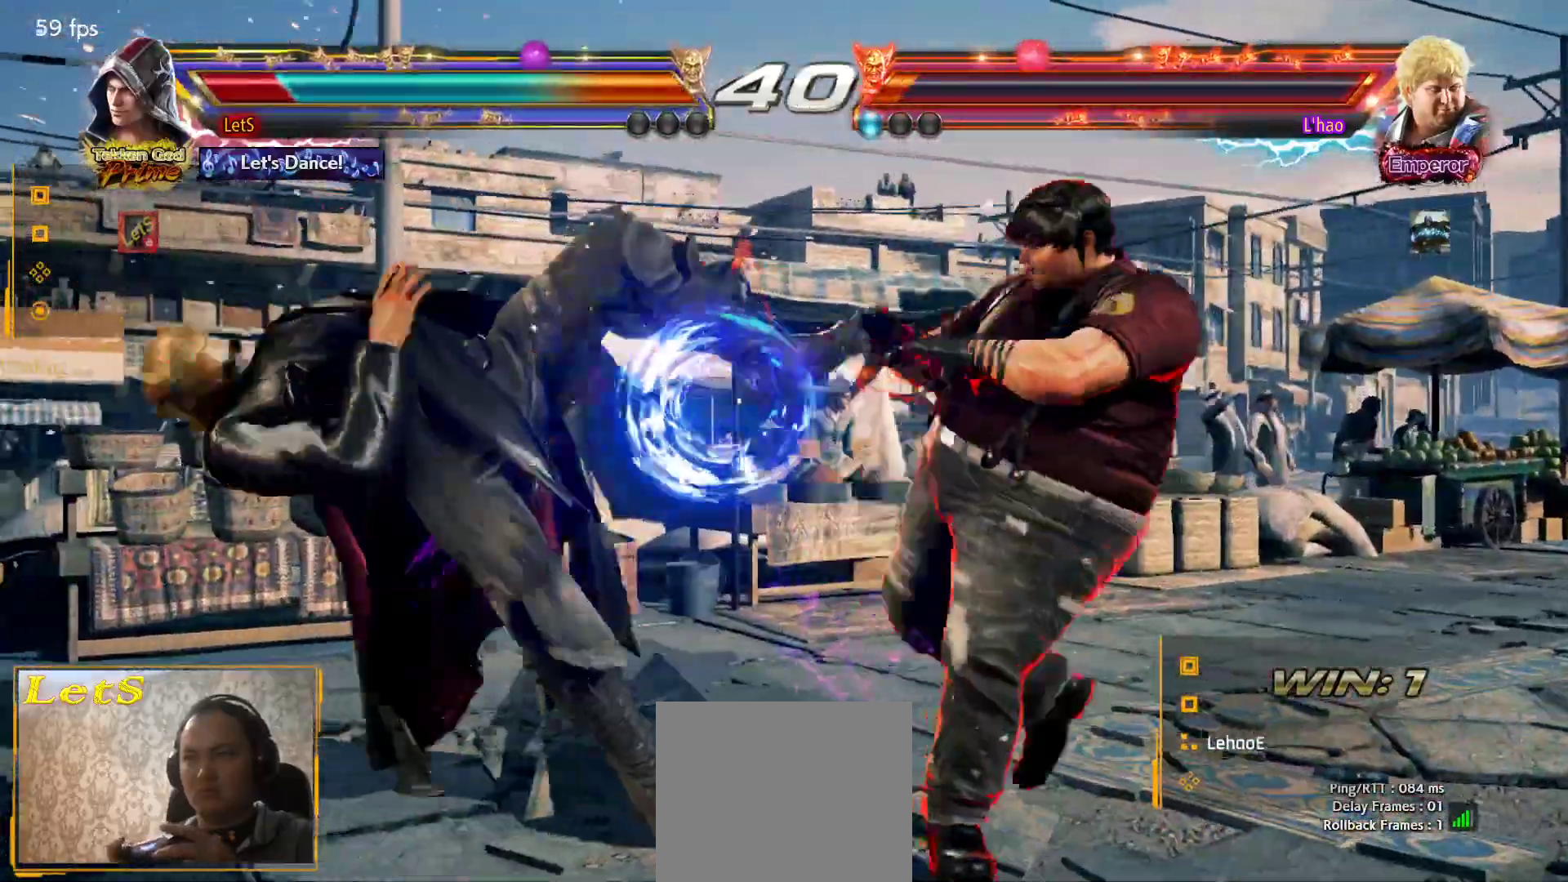
{"buttons": [], "left_stick": "center", "right_stick": "center", "events": []}
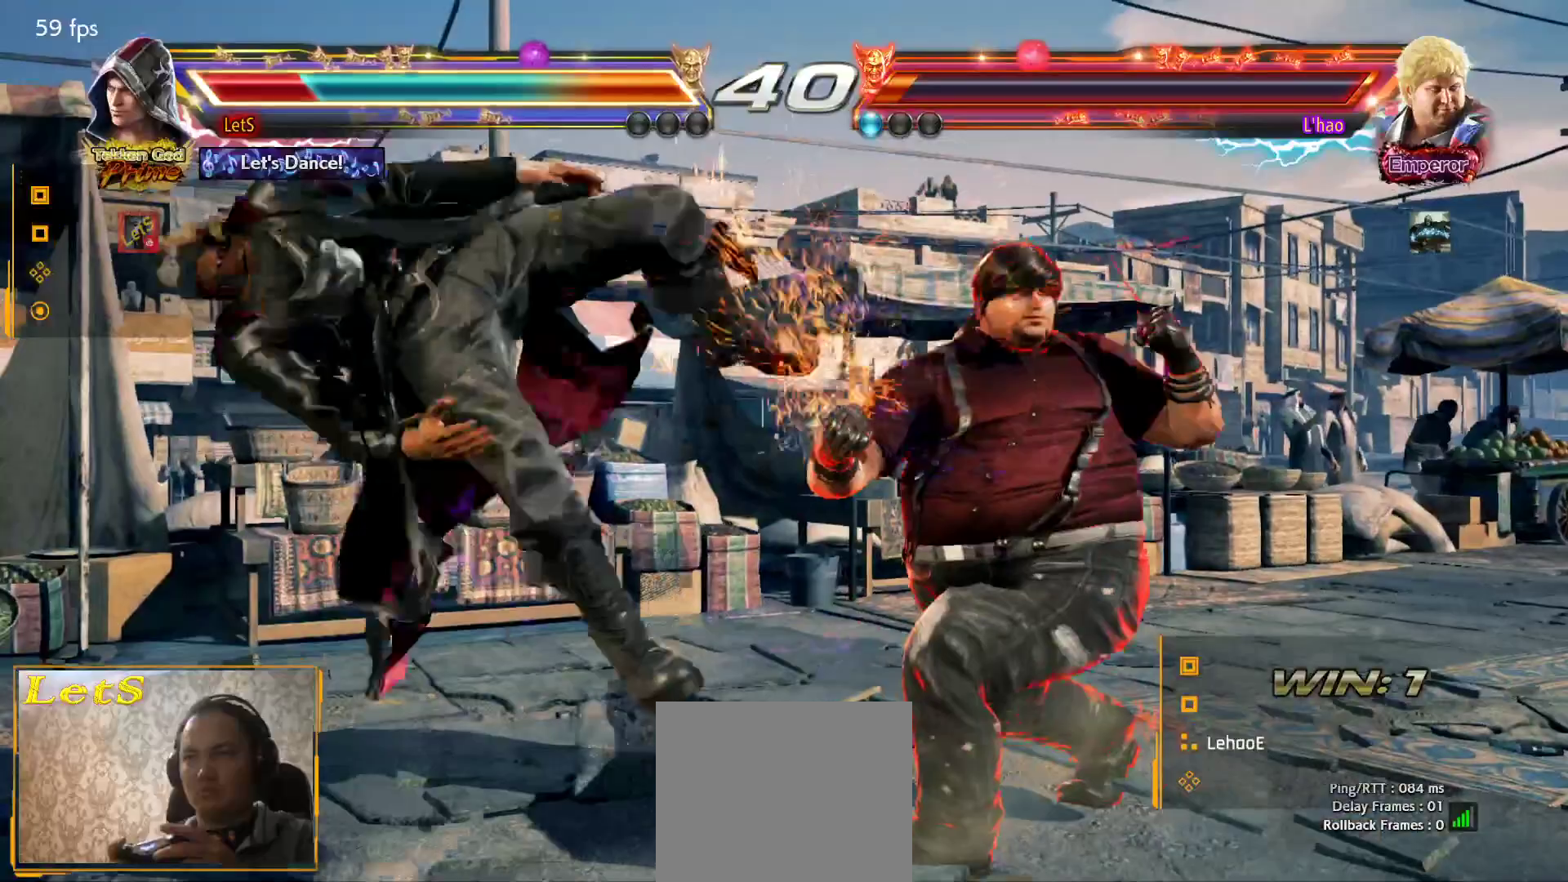
{"buttons": [], "left_stick": "center", "right_stick": "center", "events": []}
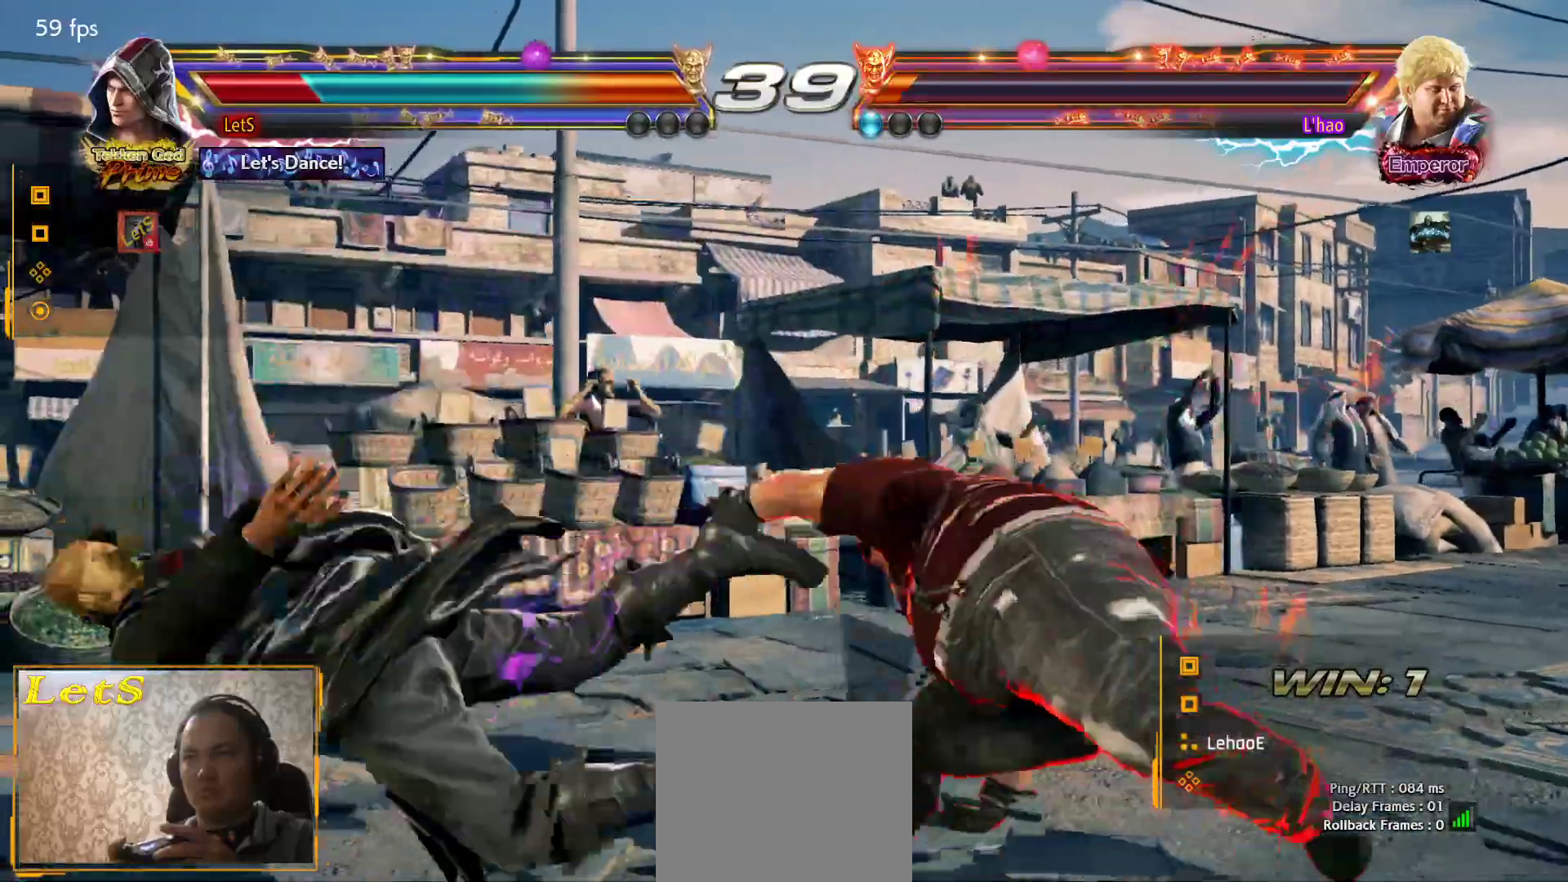
{"buttons": [], "left_stick": "center", "right_stick": "center", "events": []}
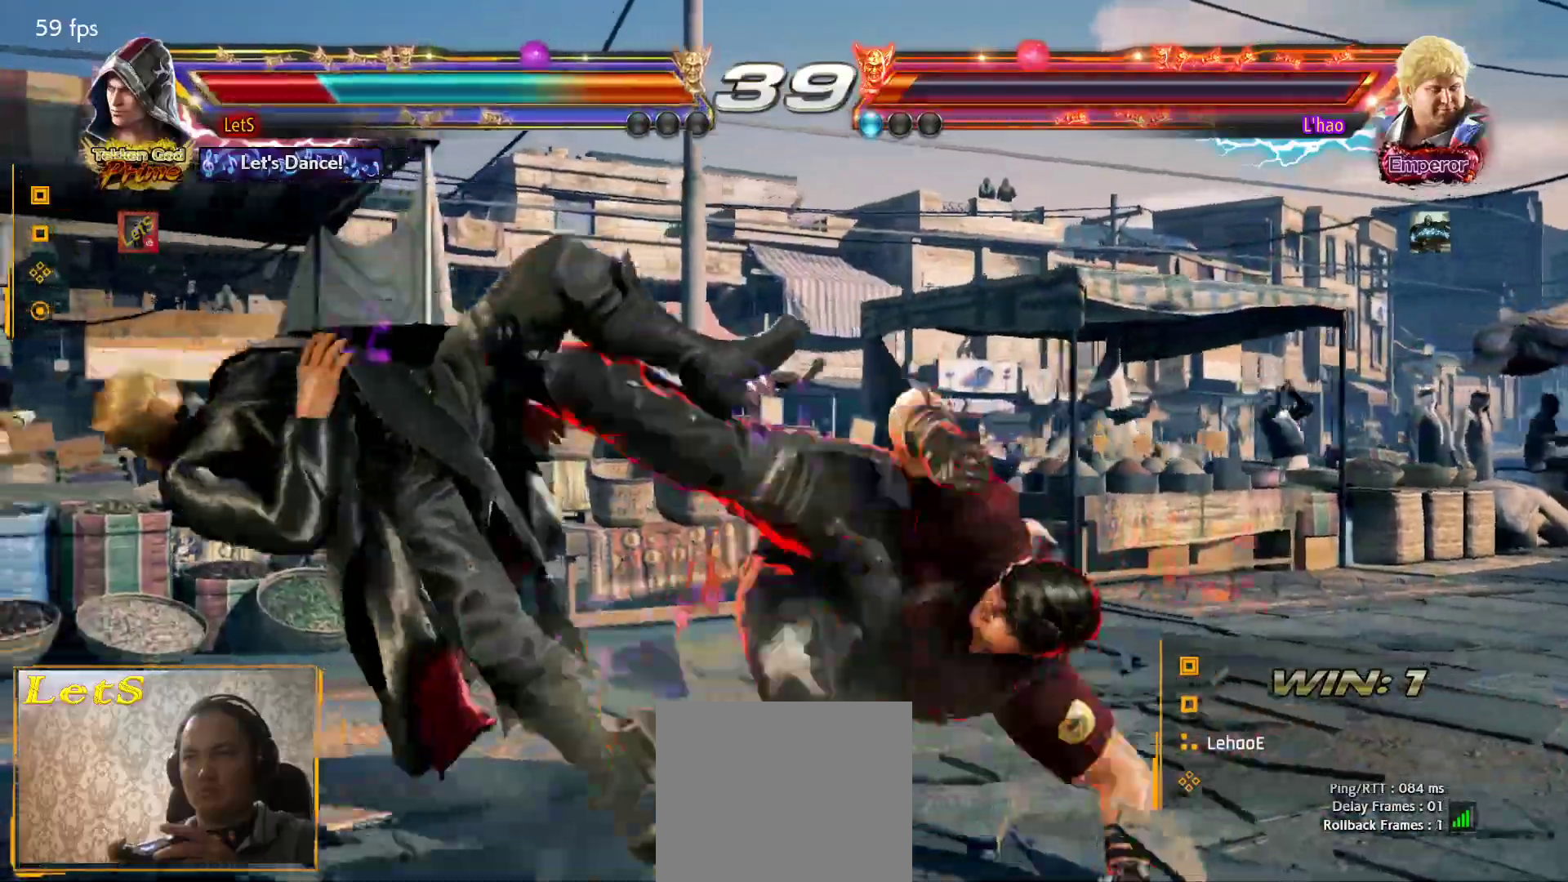
{"buttons": [], "left_stick": "center", "right_stick": "center", "events": [[200, "SQUARE", "down"], [300, "SQUARE", "up"]]}
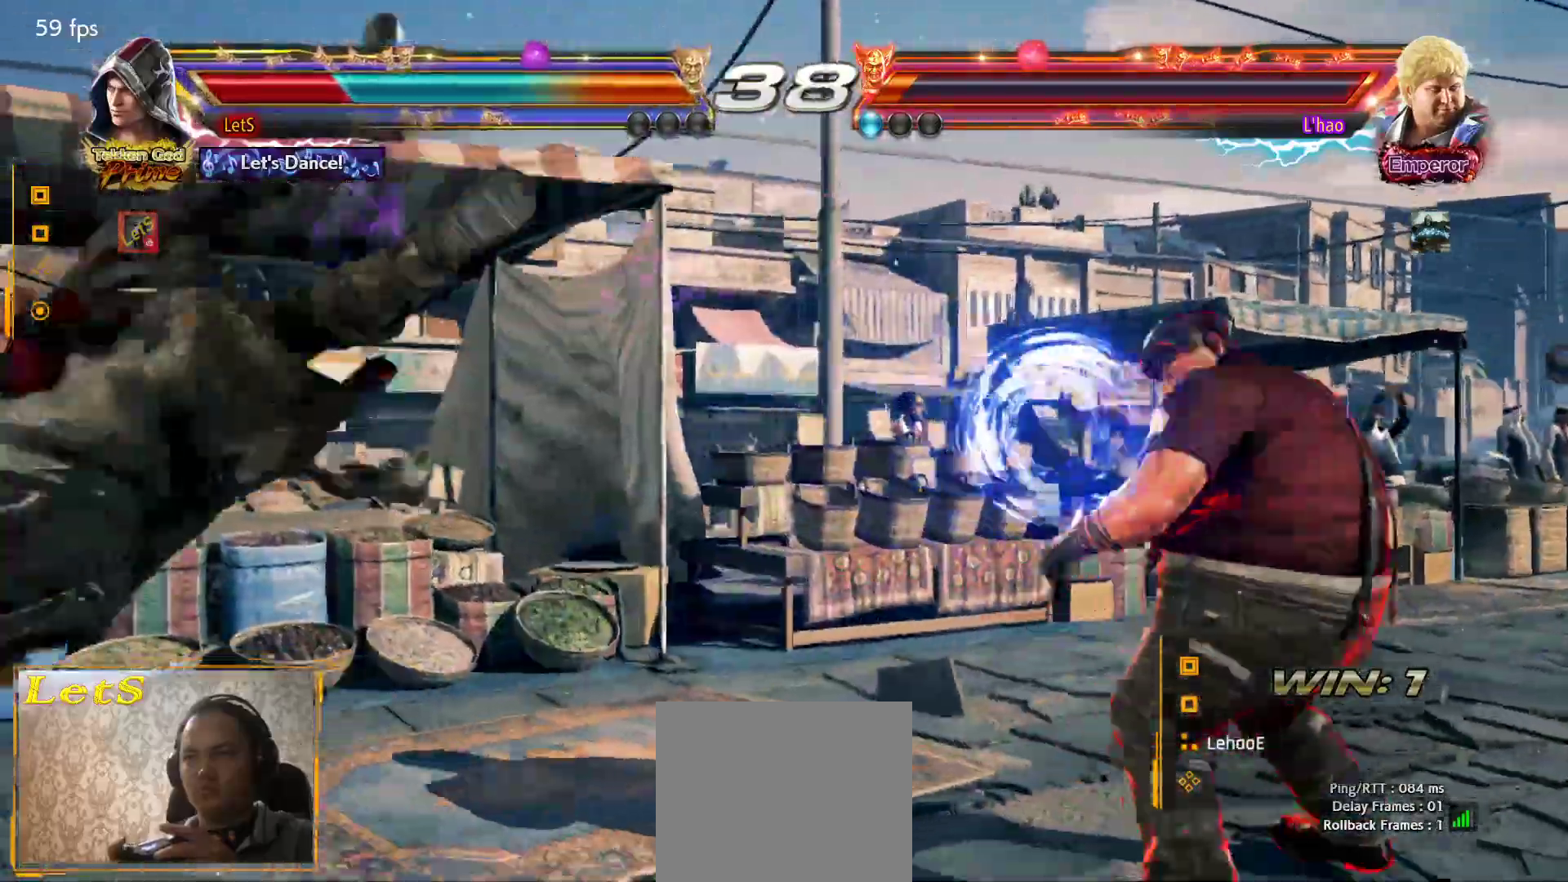
{"buttons": [], "left_stick": "center", "right_stick": "center", "events": []}
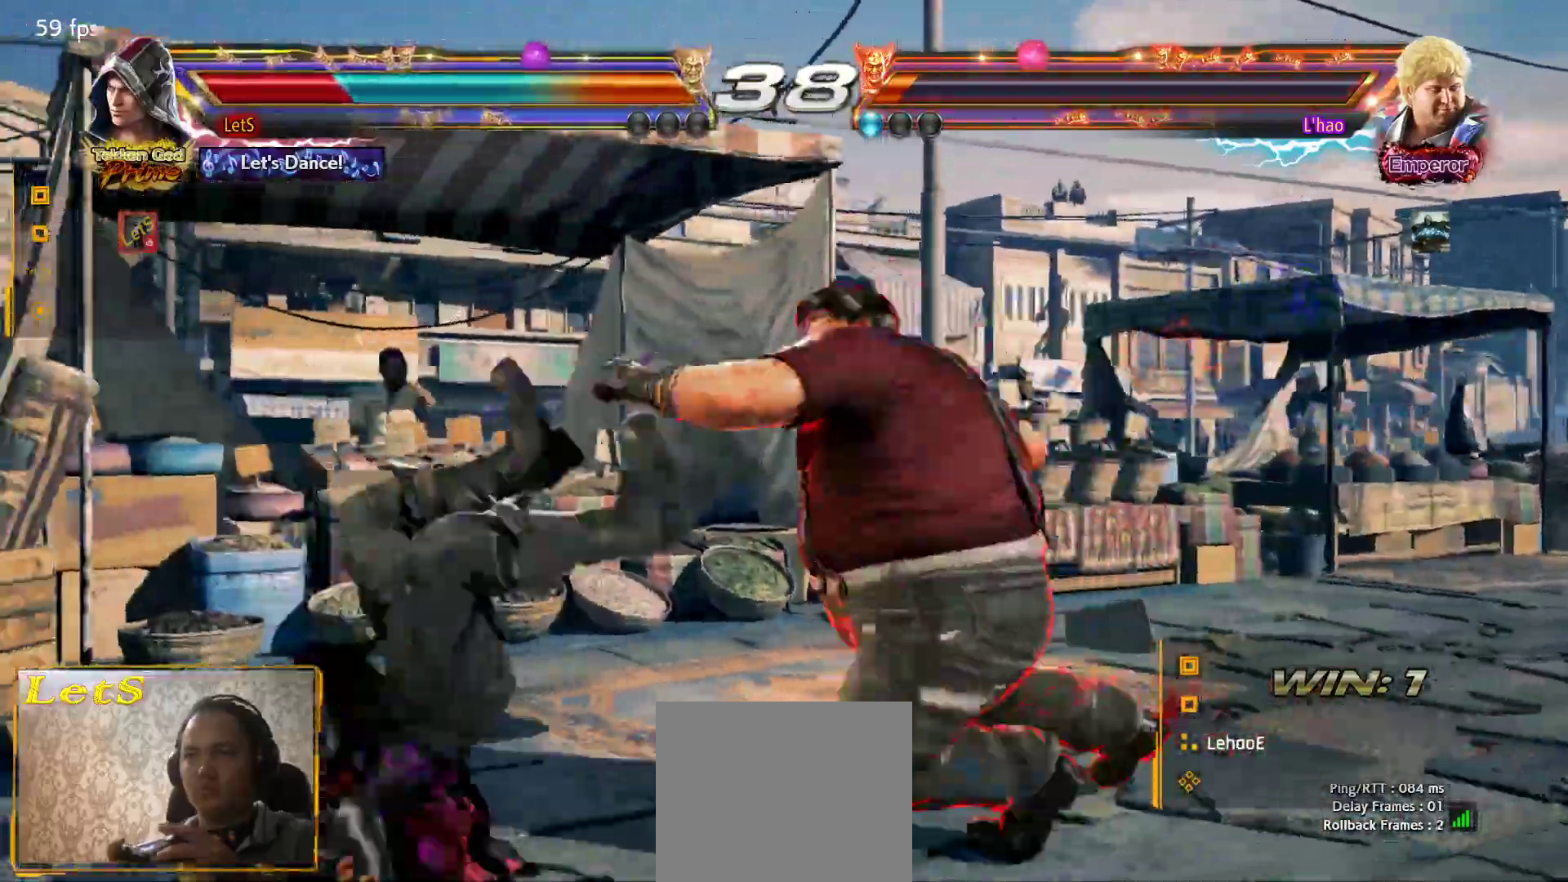
{"buttons": [], "left_stick": "center", "right_stick": "center", "events": []}
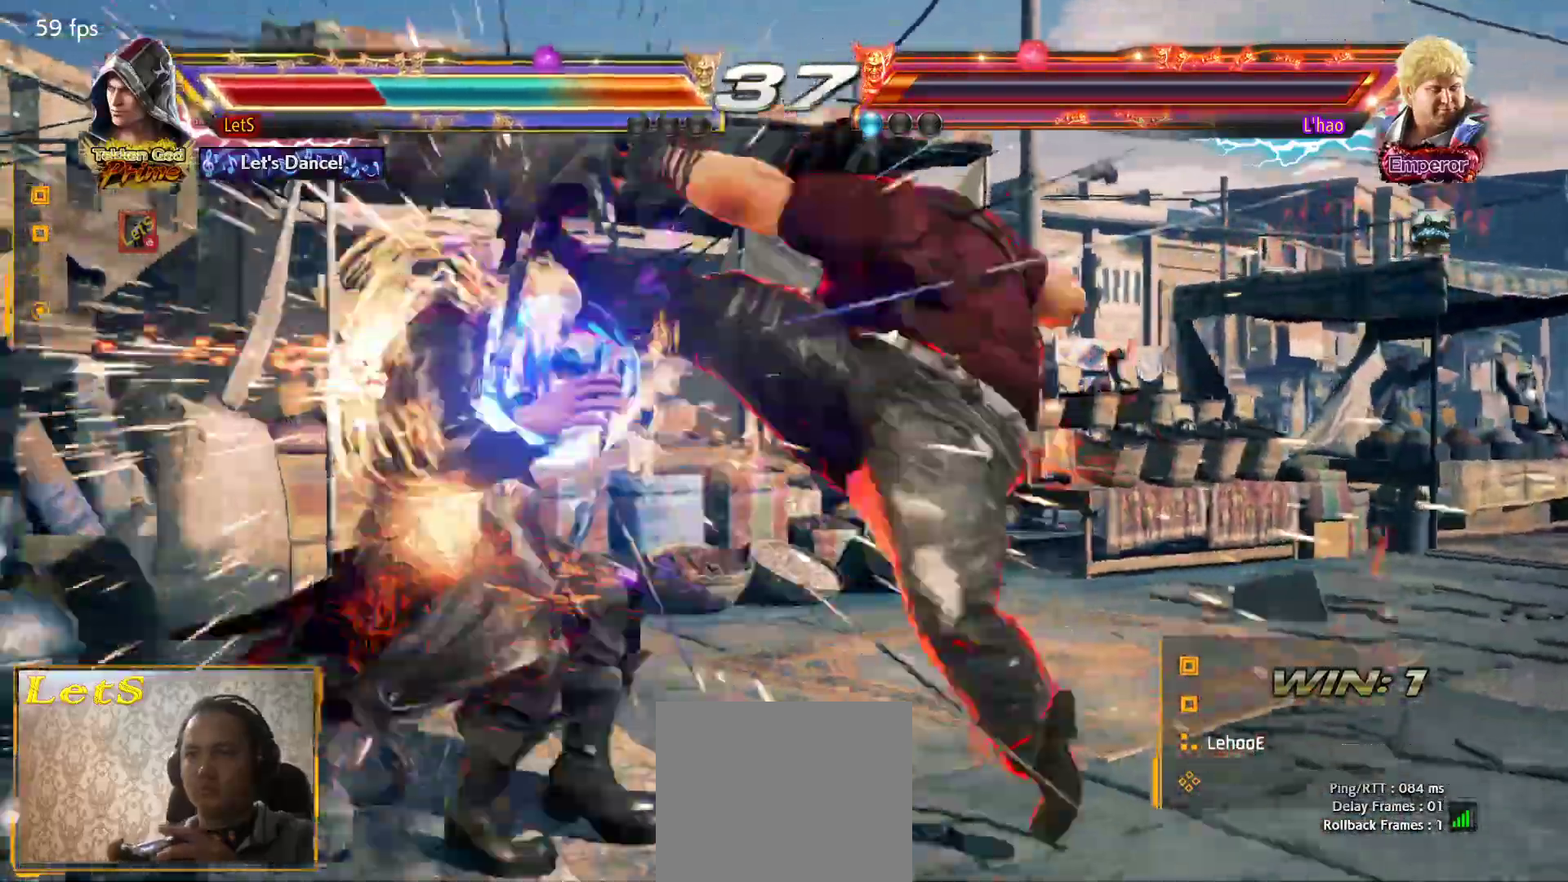
{"buttons": [], "left_stick": "center", "right_stick": "center", "events": [[300, "SQUARE", "down"], [367, "SQUARE", "up"], [433, "SQUARE", "down"], [500, "SQUARE", "up"]]}
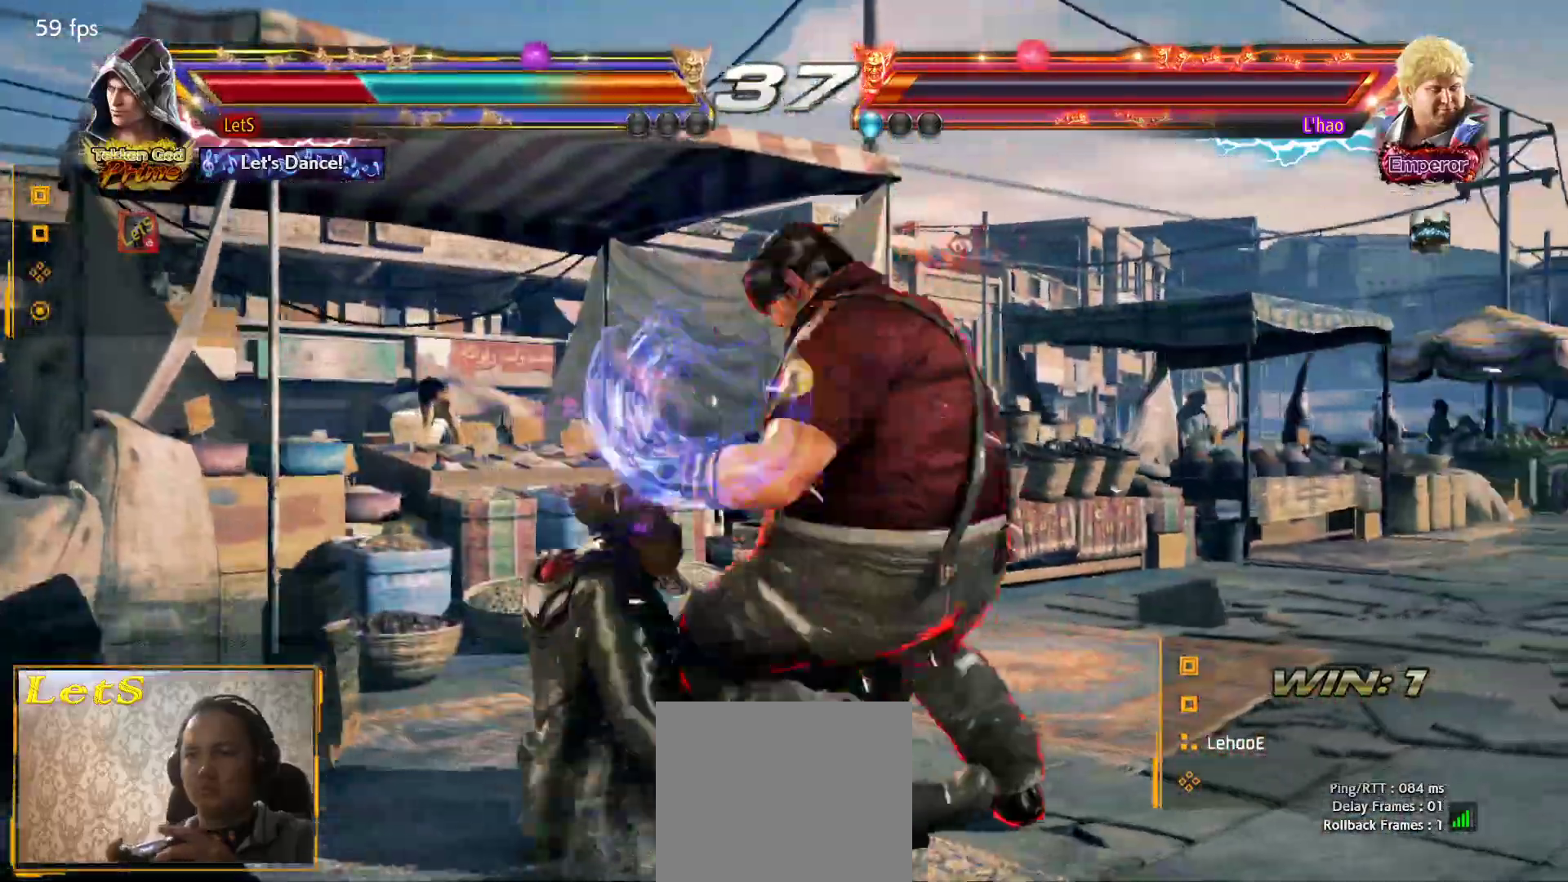
{"buttons": ["DPAD_LEFT"], "left_stick": "center", "right_stick": "center", "events": [[67, "SQUARE", "down"], [133, "SQUARE", "up"], [200, "SQUARE", "down"], [333, "SQUARE", "up"], [500, "DPAD_LEFT", "down"]]}
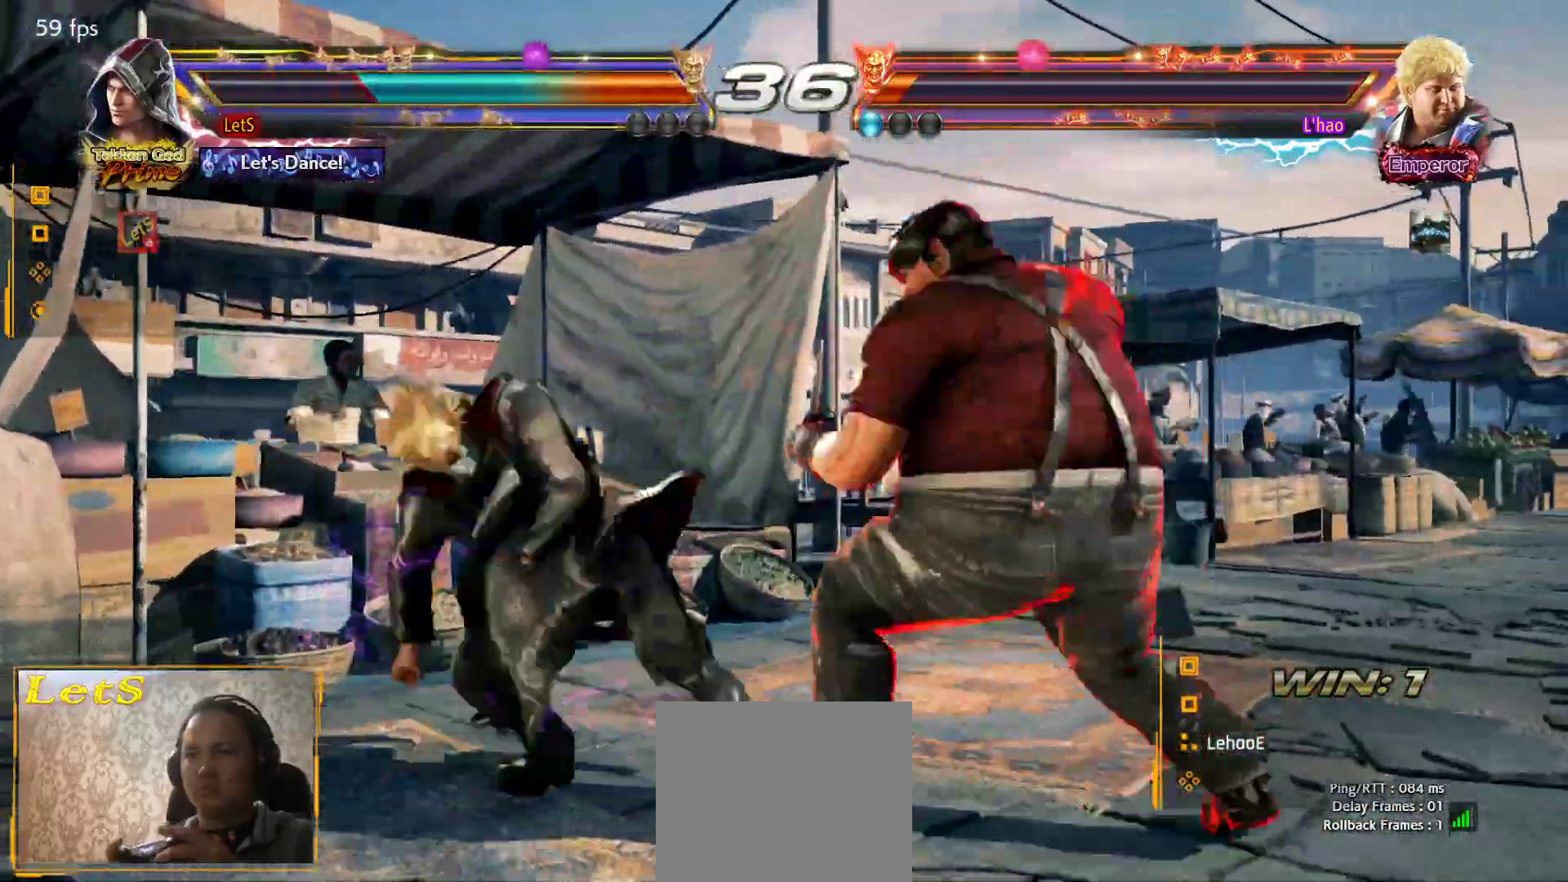
{"buttons": ["DPAD_DOWN", "DPAD_LEFT"], "left_stick": "center", "right_stick": "center", "events": [[67, "DPAD_LEFT", "up"], [133, "DPAD_LEFT", "down"], [400, "DPAD_DOWN", "down"]]}
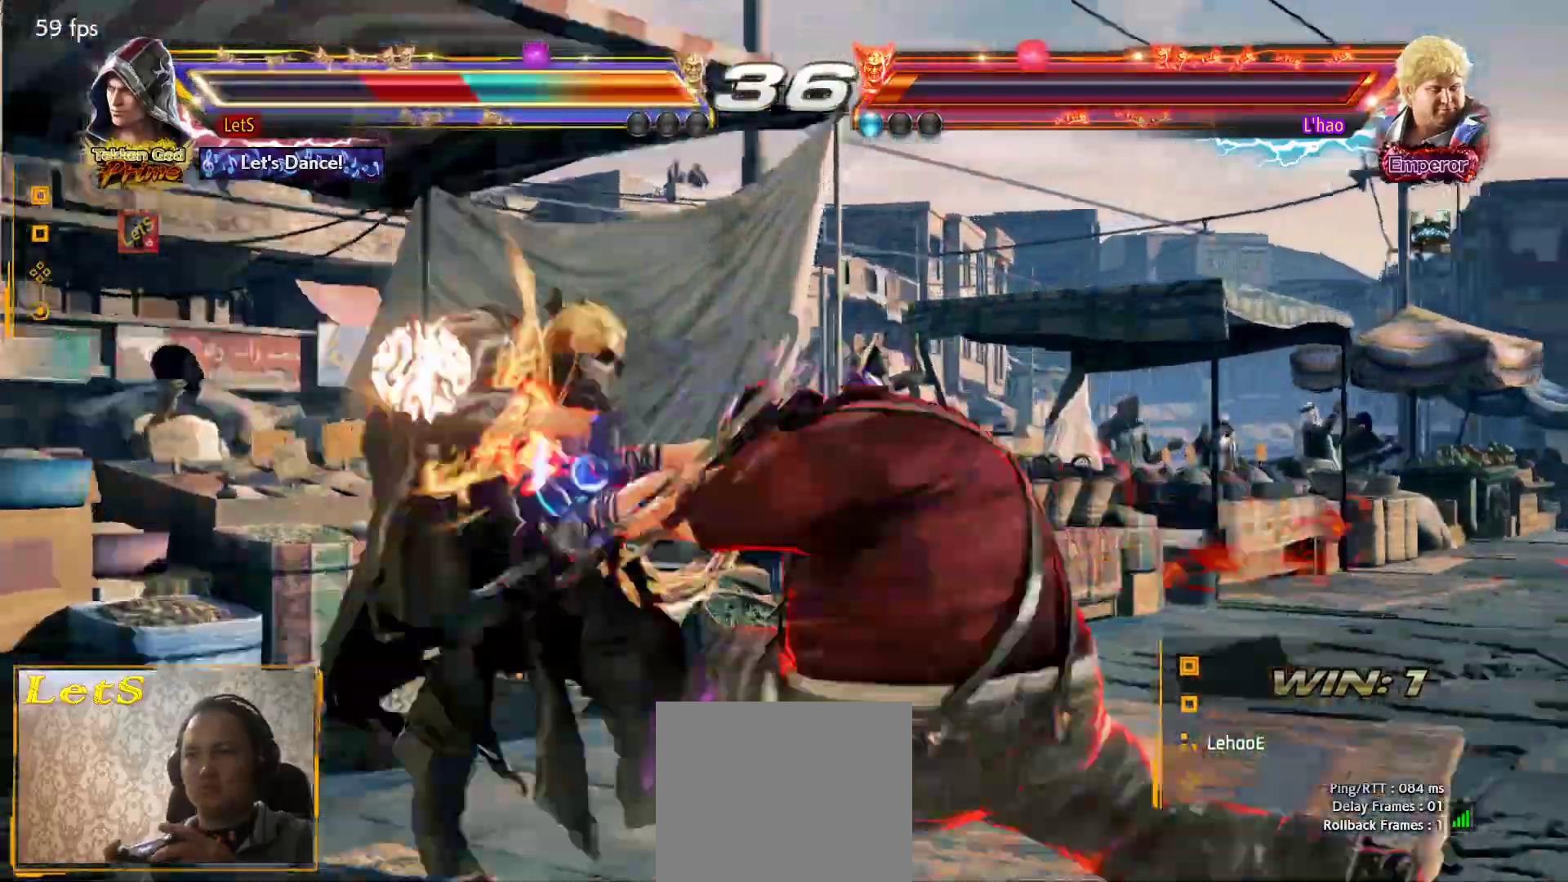
{"buttons": ["CROSS"], "left_stick": "center", "right_stick": "center", "events": [[100, "DPAD_DOWN", "up"], [133, "DPAD_LEFT", "up"], [167, "DPAD_LEFT", "down"], [400, "DPAD_LEFT", "up"], [433, "CROSS", "down"]]}
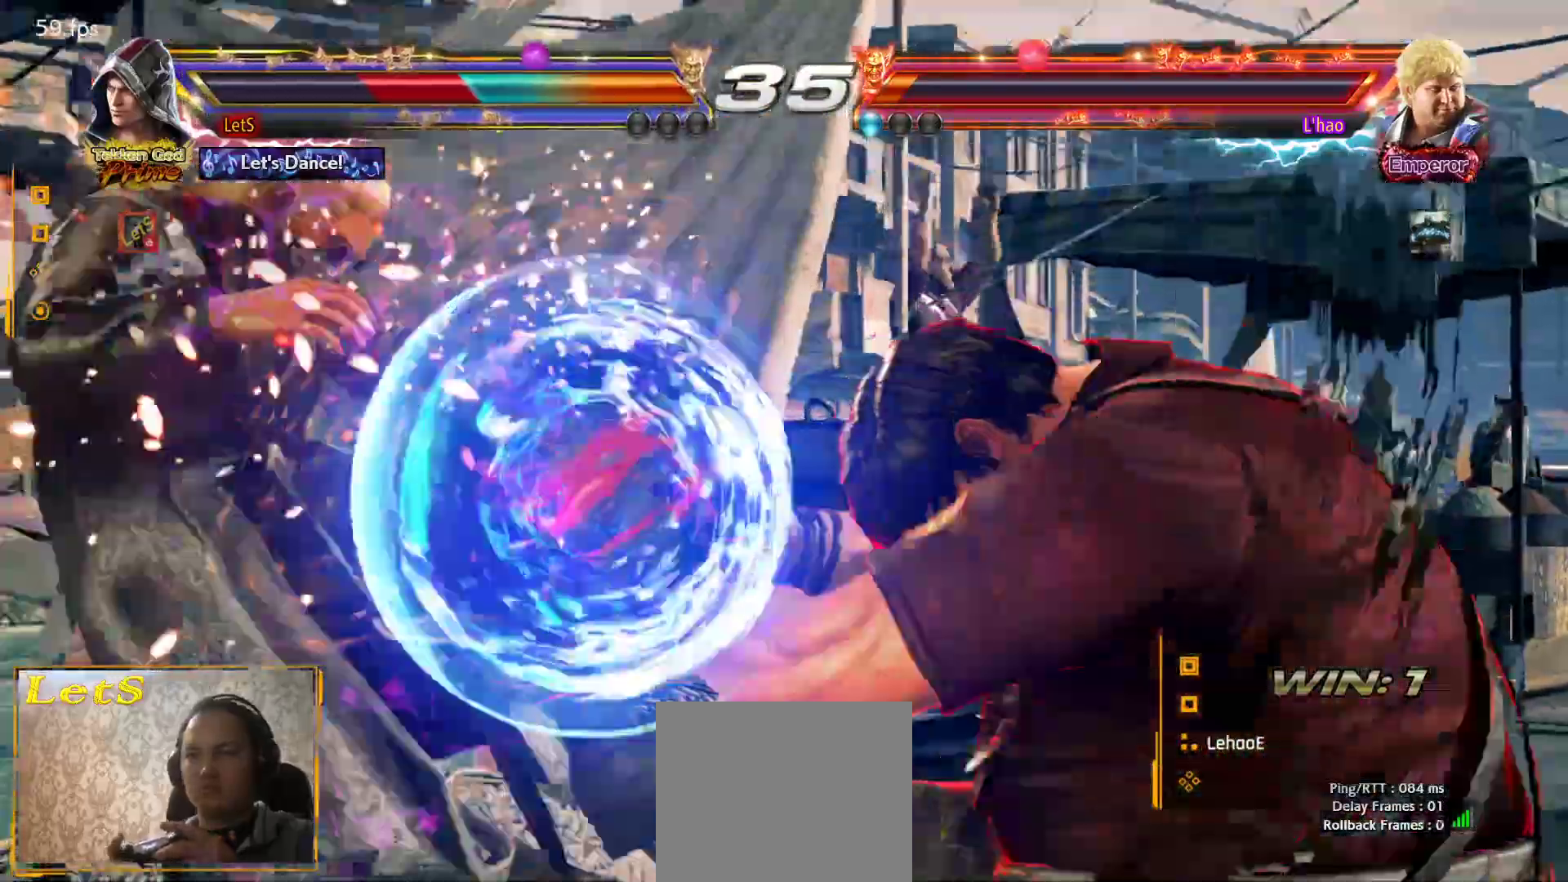
{"buttons": ["CROSS"], "left_stick": "center", "right_stick": "center", "events": []}
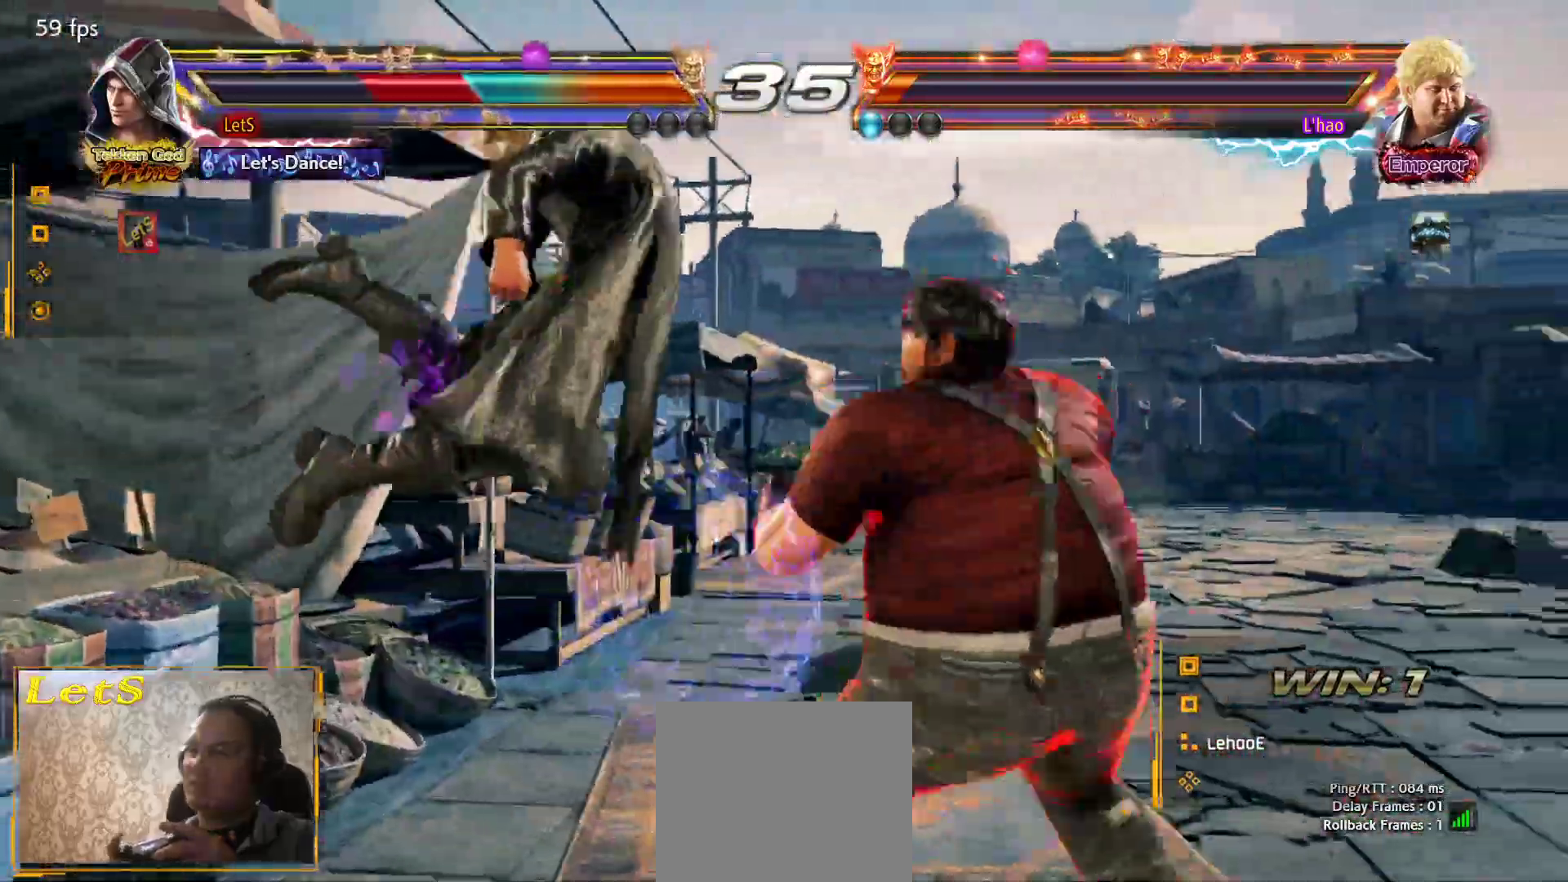
{"buttons": ["CROSS"], "left_stick": "center", "right_stick": "center", "events": [[367, "CROSS", "up"], [400, "CROSS", "down"]]}
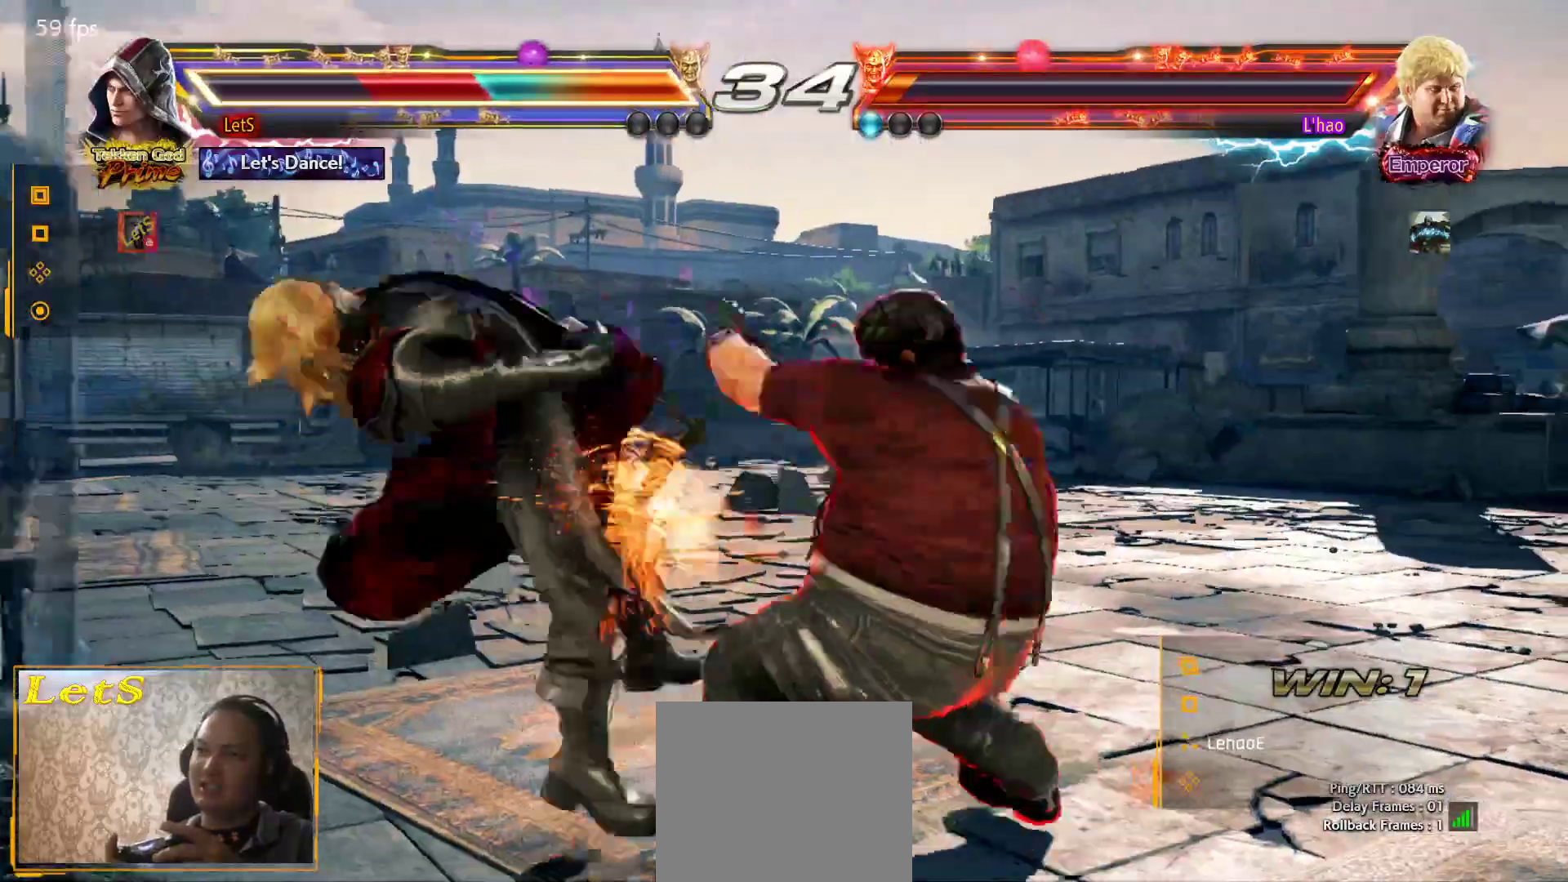
{"buttons": ["SQUARE"], "left_stick": "center", "right_stick": "center", "events": [[300, "CROSS", "up"], [367, "SQUARE", "down"], [433, "SQUARE", "up"], [500, "SQUARE", "down"]]}
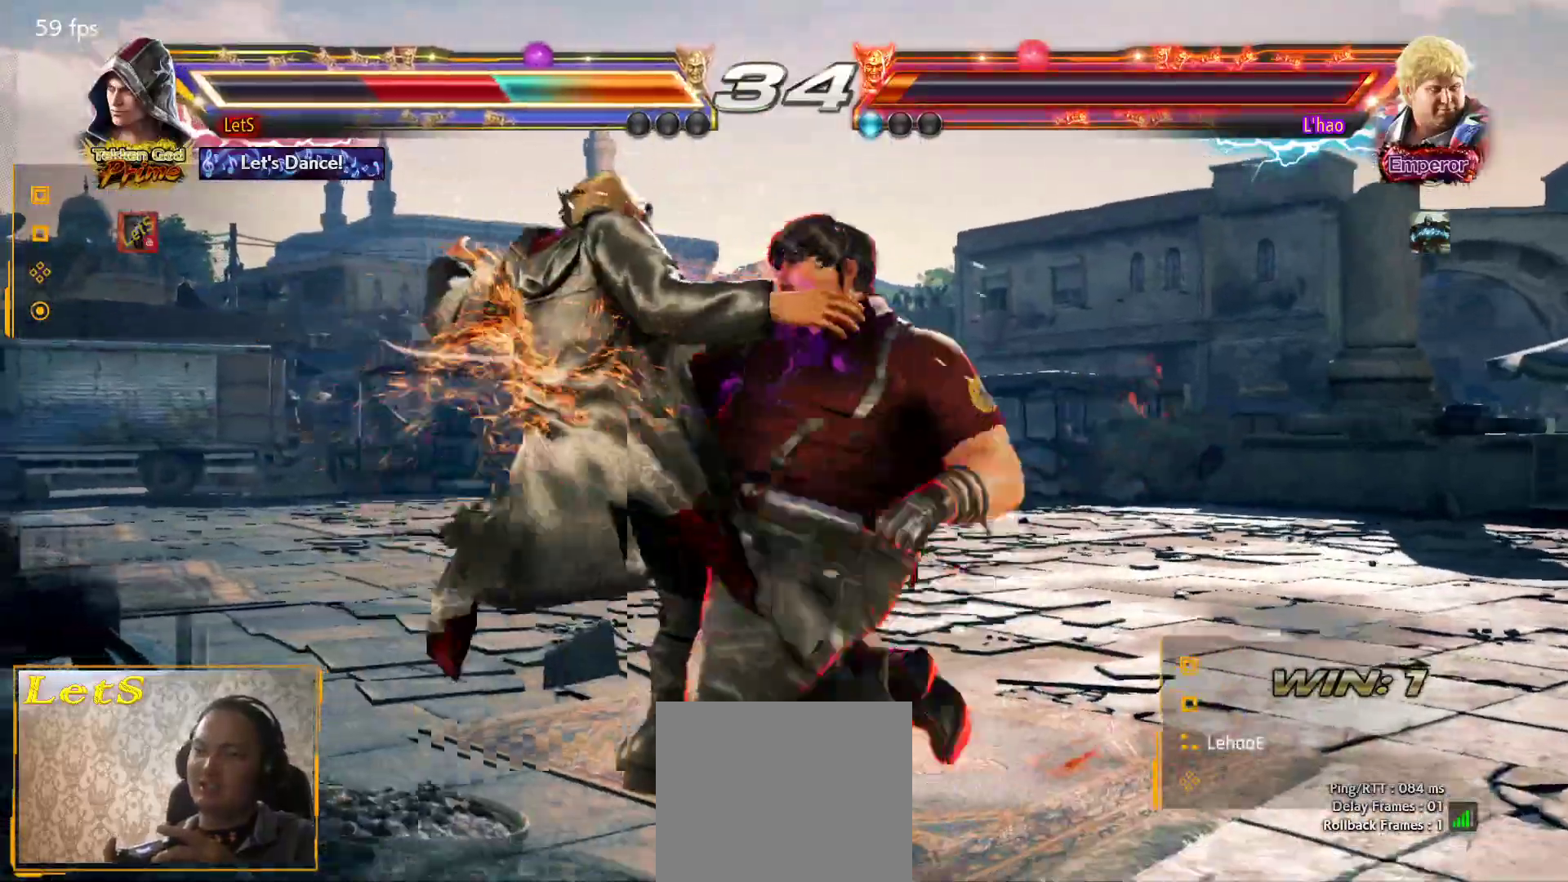
{"buttons": ["SQUARE"], "left_stick": "center", "right_stick": "center", "events": [[67, "SQUARE", "up"], [133, "SQUARE", "down"], [233, "SQUARE", "up"], [300, "SQUARE", "down"], [367, "SQUARE", "up"], [433, "SQUARE", "down"]]}
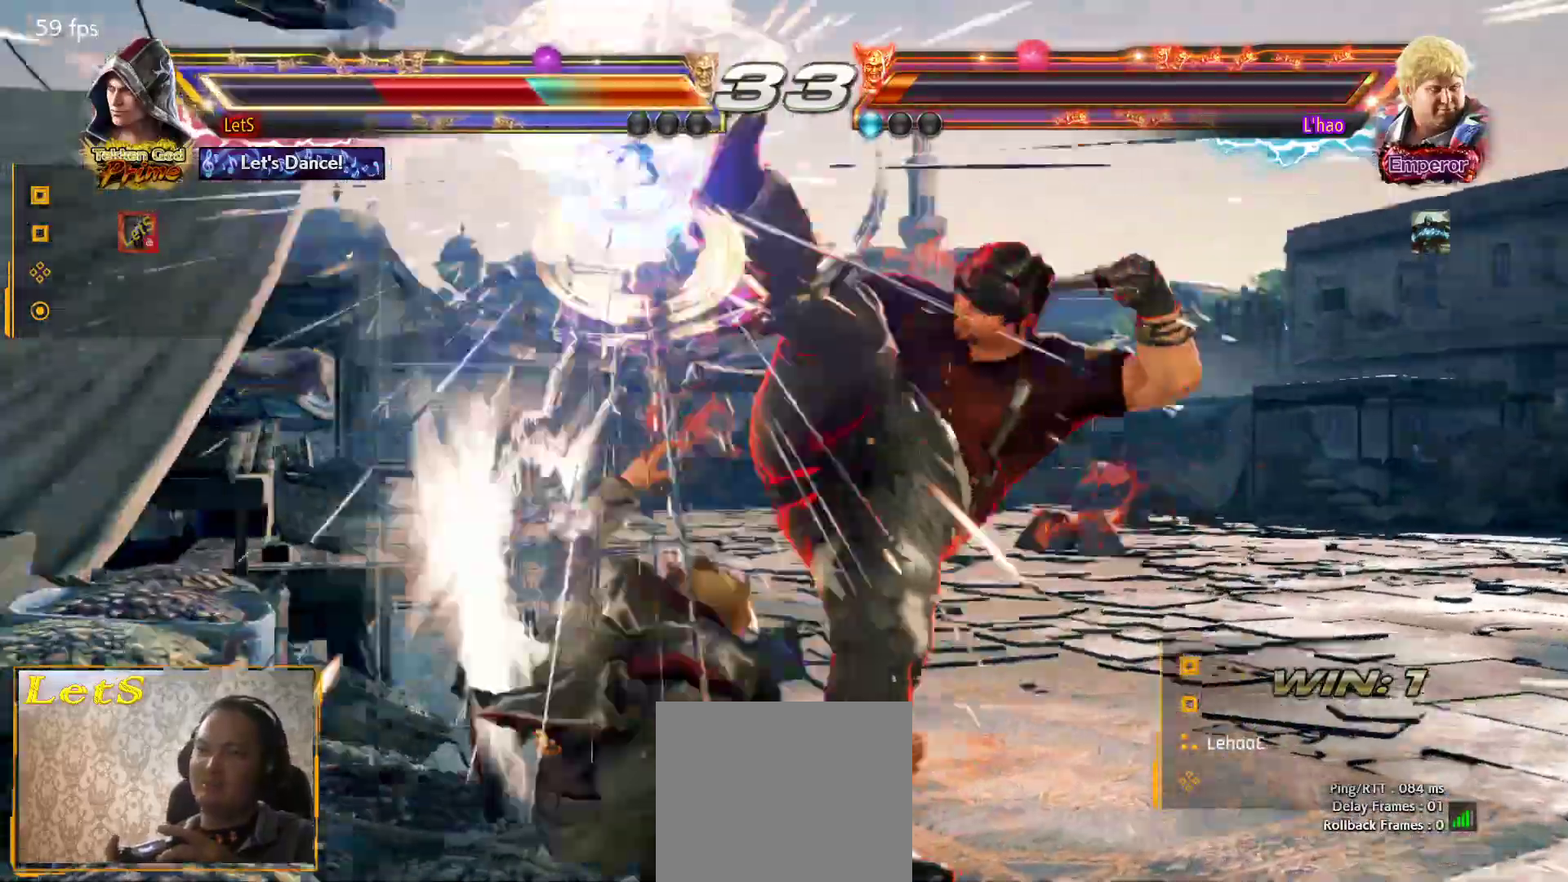
{"buttons": [], "left_stick": "center", "right_stick": "center", "events": [[33, "SQUARE", "up"], [100, "SQUARE", "down"], [167, "SQUARE", "up"], [233, "SQUARE", "down"], [333, "SQUARE", "up"], [367, "SQUARE", "down"], [467, "SQUARE", "up"]]}
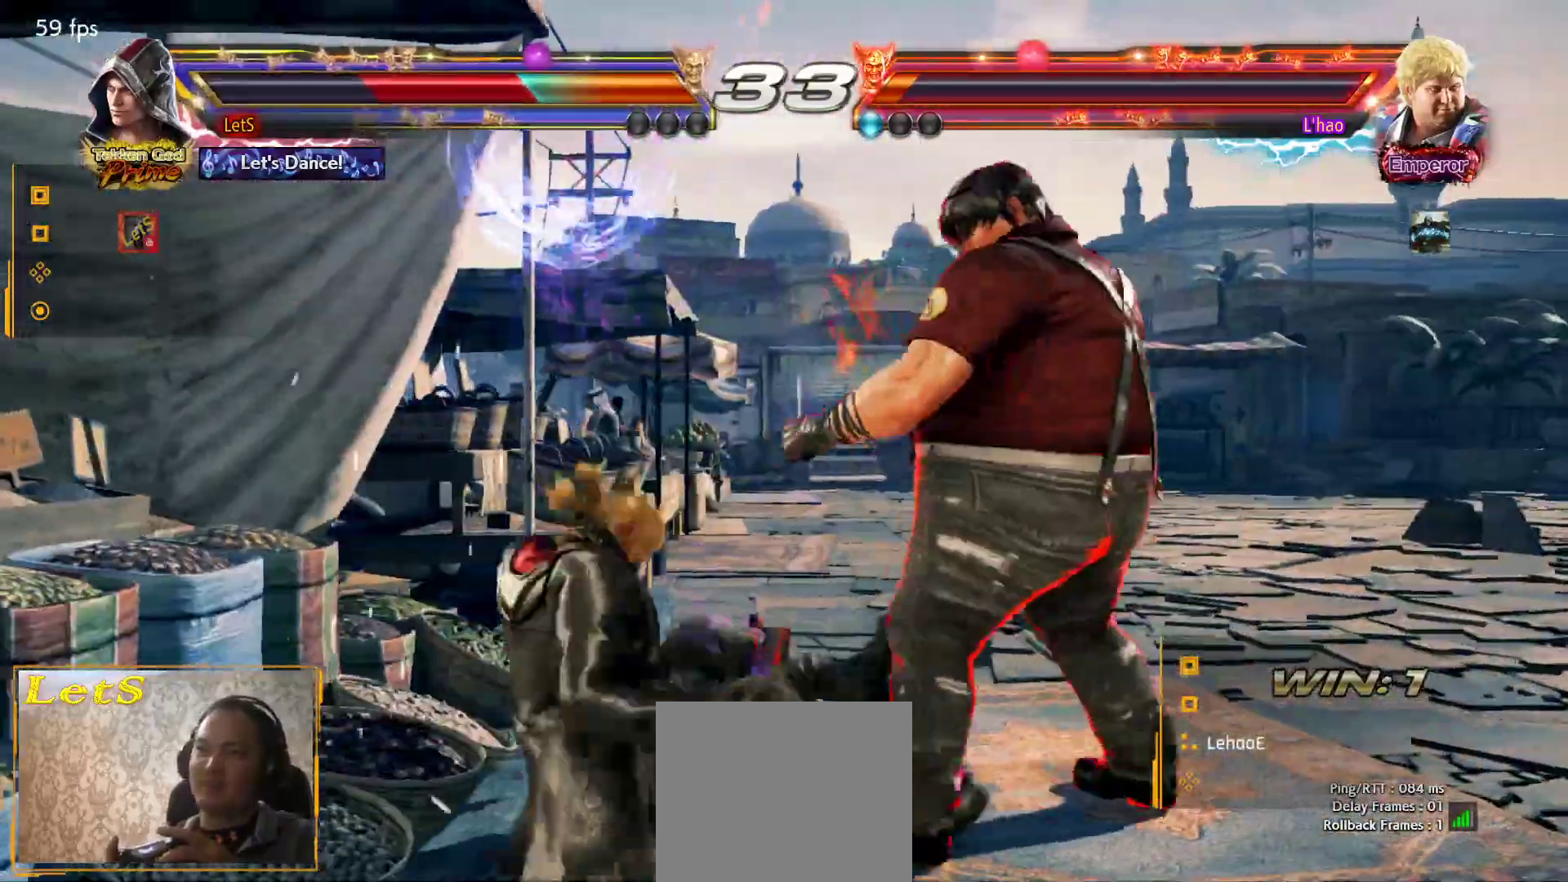
{"buttons": ["DPAD_LEFT"], "left_stick": "center", "right_stick": "center", "events": [[33, "SQUARE", "down"], [100, "SQUARE", "up"], [167, "SQUARE", "down"], [267, "SQUARE", "up"], [467, "DPAD_LEFT", "down"]]}
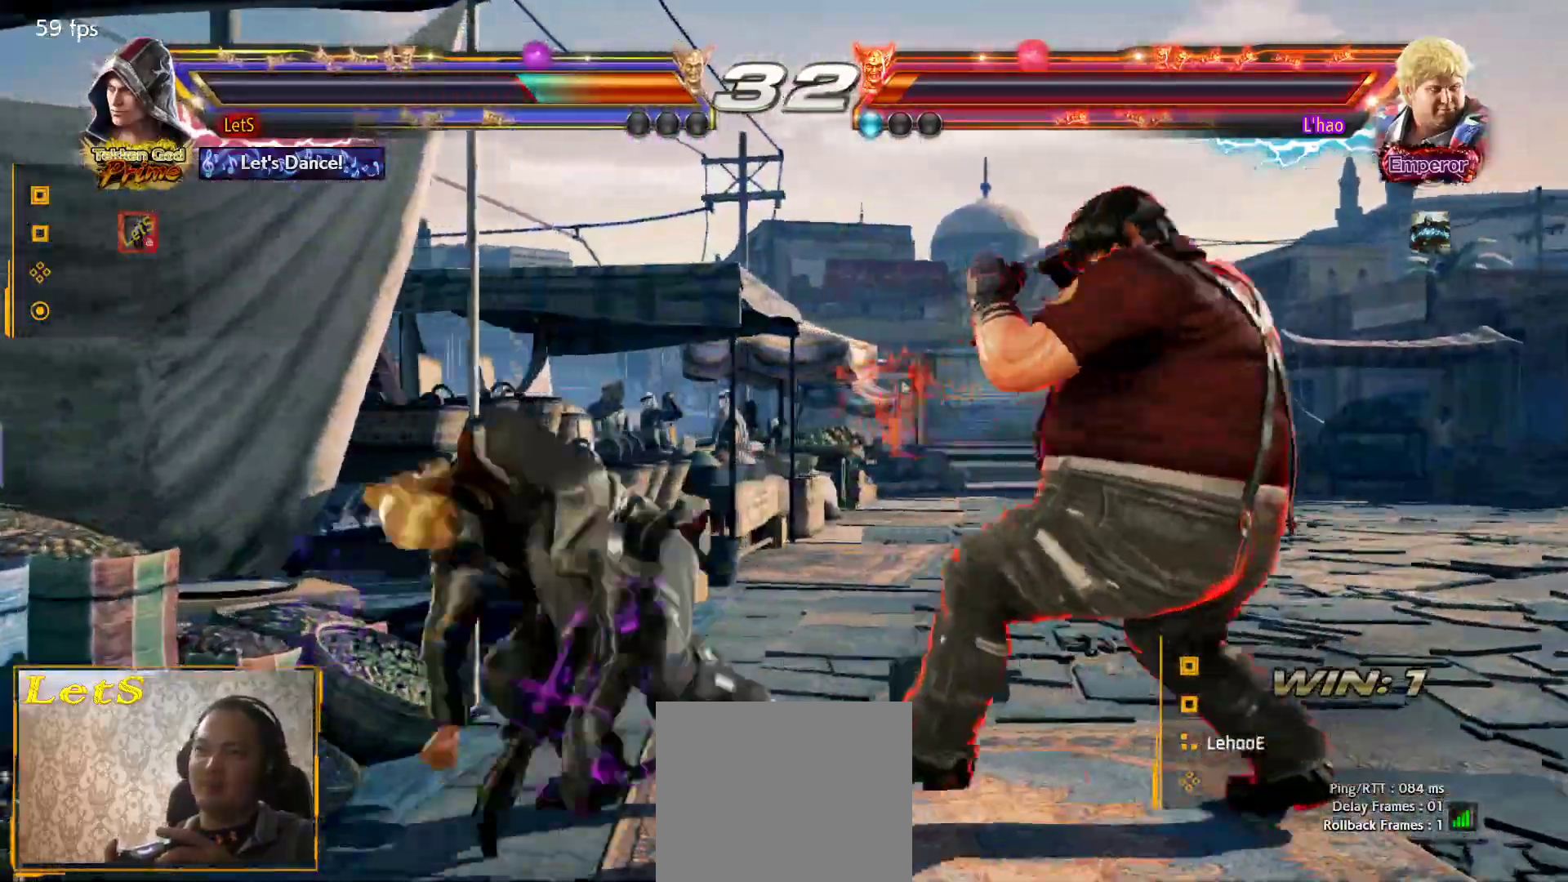
{"buttons": ["DPAD_LEFT"], "left_stick": "center", "right_stick": "center", "events": [[33, "DPAD_LEFT", "up"], [100, "DPAD_LEFT", "down"]]}
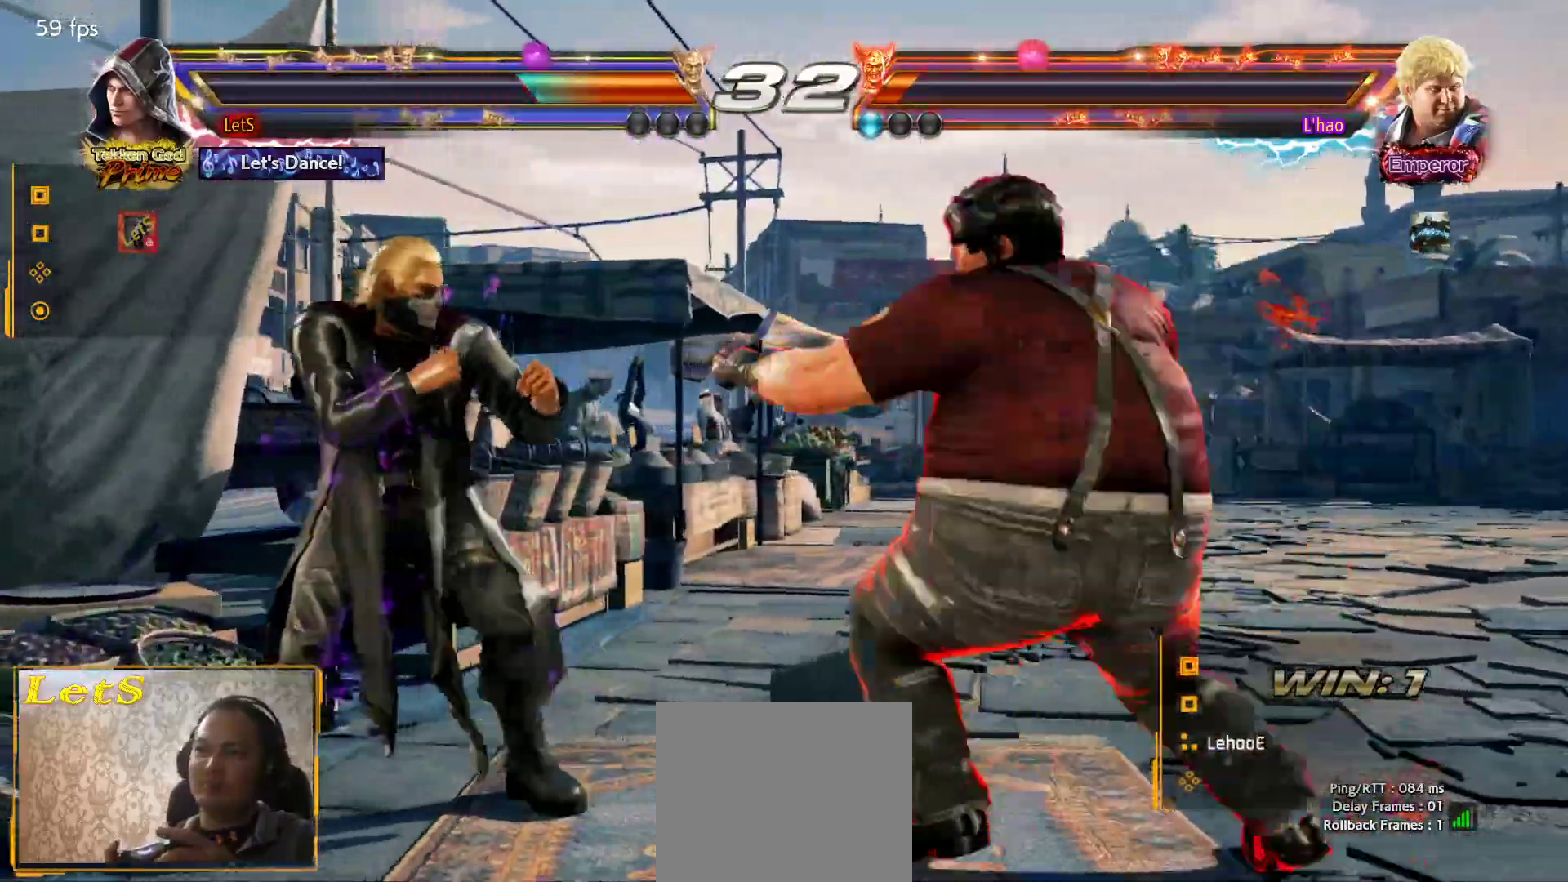
{"buttons": [], "left_stick": "center", "right_stick": "center", "events": [[500, "DPAD_LEFT", "up"]]}